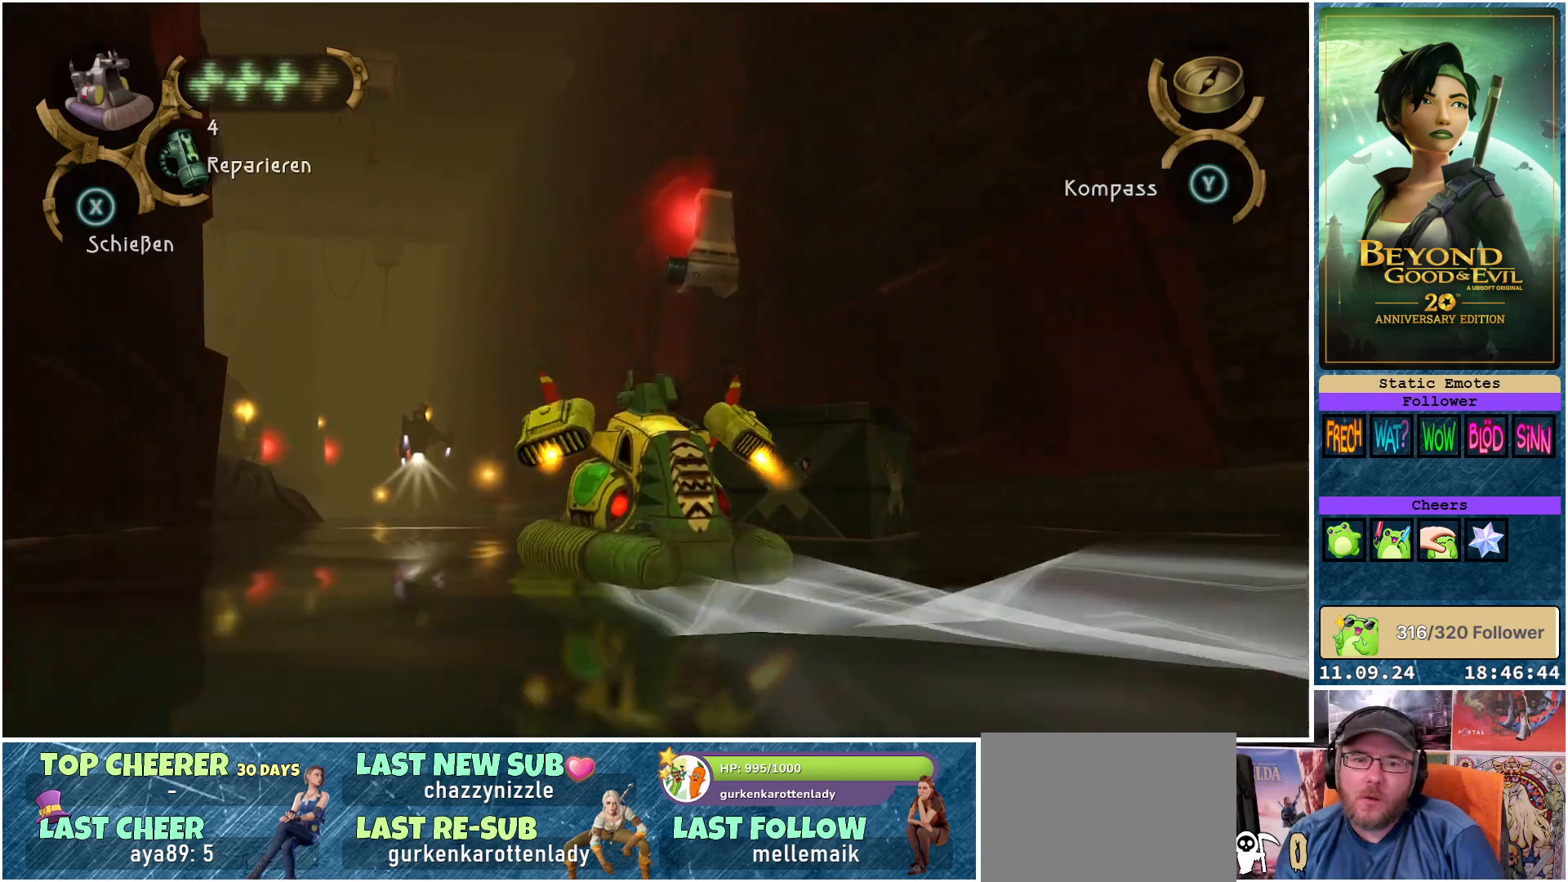
Gameplay with a controller (Xbox layout); each line is a JSON object with the inputs held at the frame after it. "events" lists button and stick changes between this image and that frame as [ms after this image, input, new state], when the widget could be followed in between.
{"buttons": [], "left_stick": "center", "right_stick": "center", "events": [[233, "left_stick", "right"], [433, "left_stick", "center"]]}
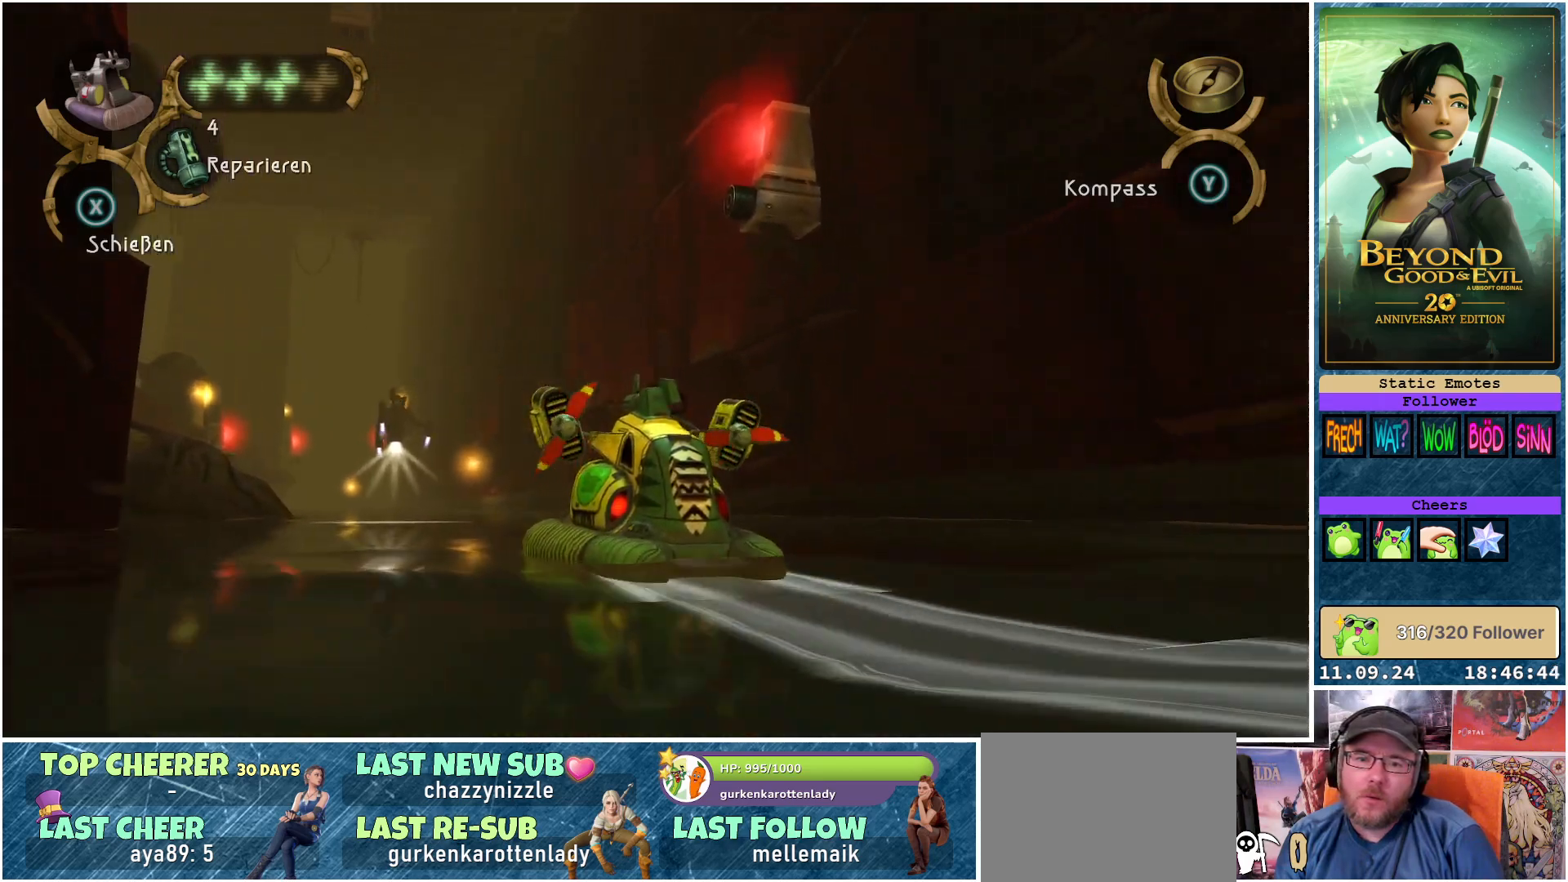
{"buttons": [], "left_stick": "center", "right_stick": "center", "events": []}
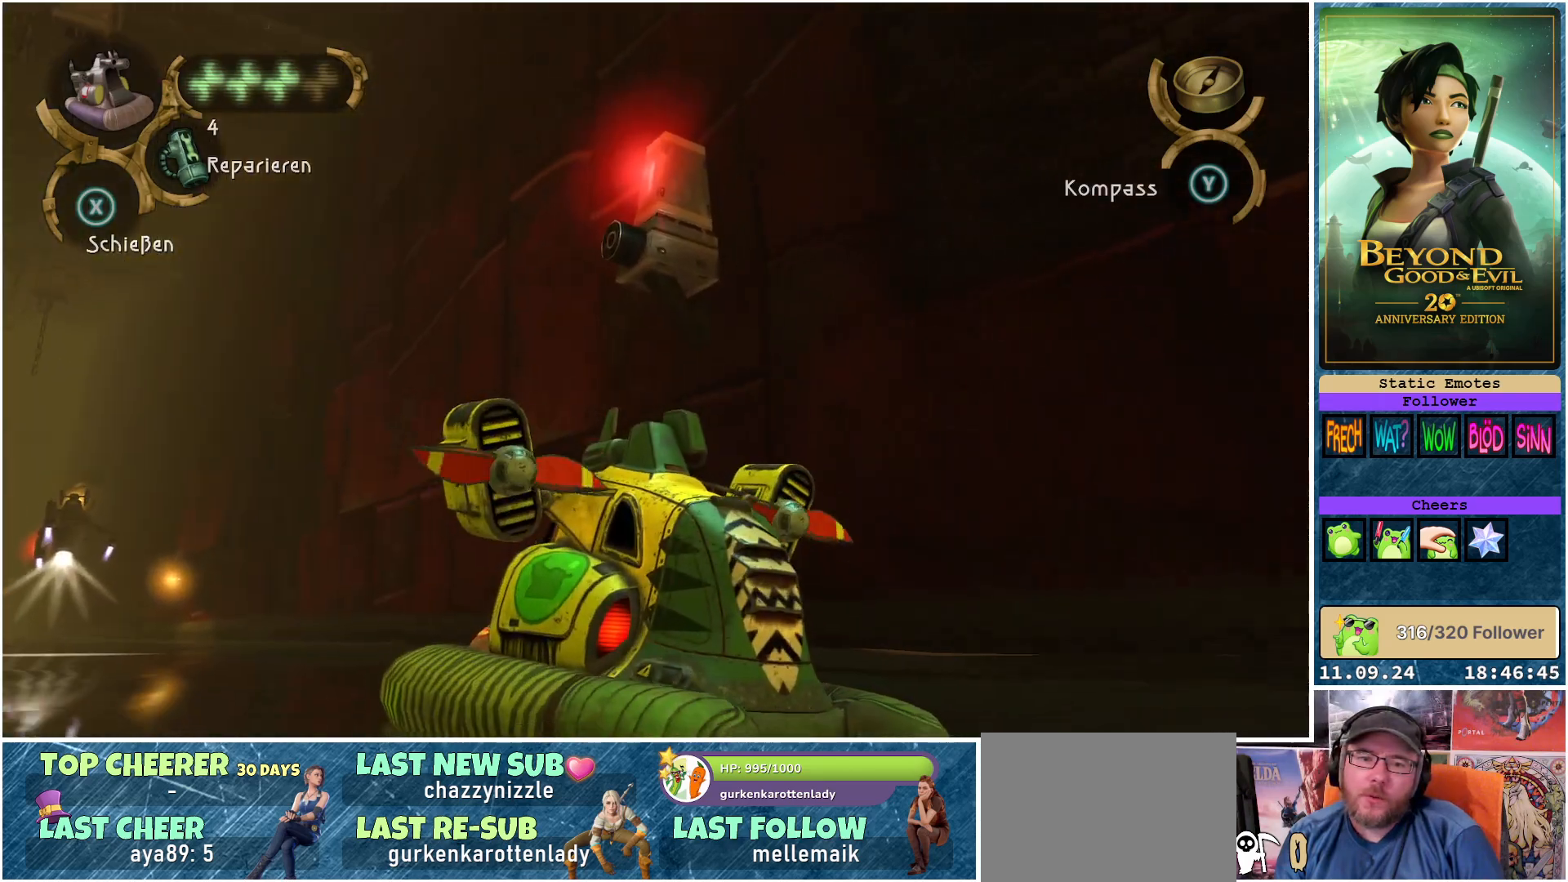
{"buttons": [], "left_stick": "center", "right_stick": "down-left", "events": [[500, "right_stick", "down-left"]]}
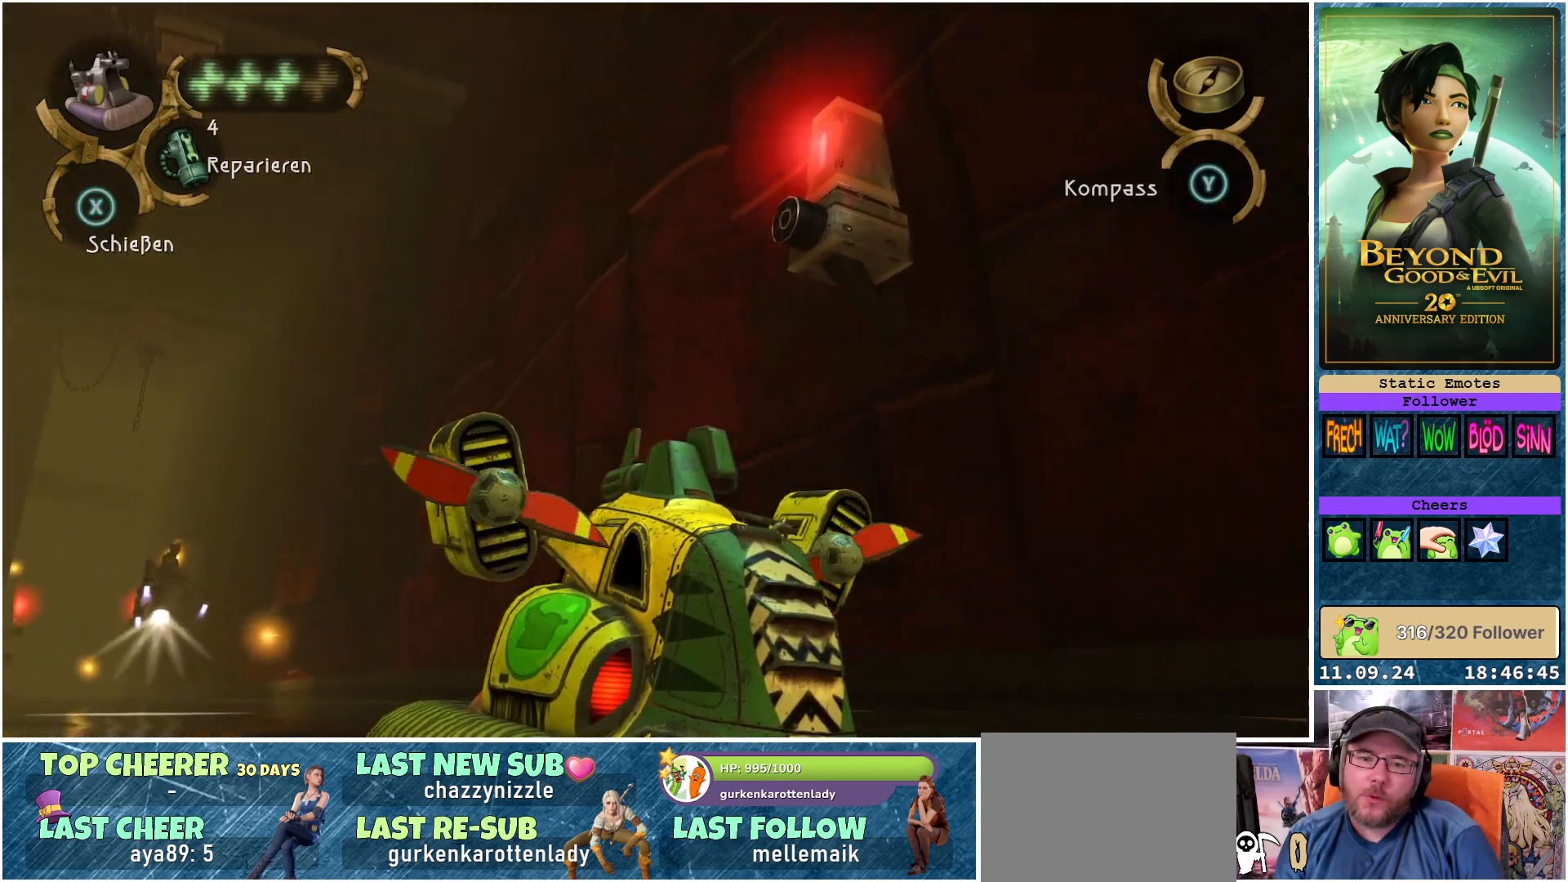
{"buttons": [], "left_stick": "center", "right_stick": "left", "events": [[67, "right_stick", "left"]]}
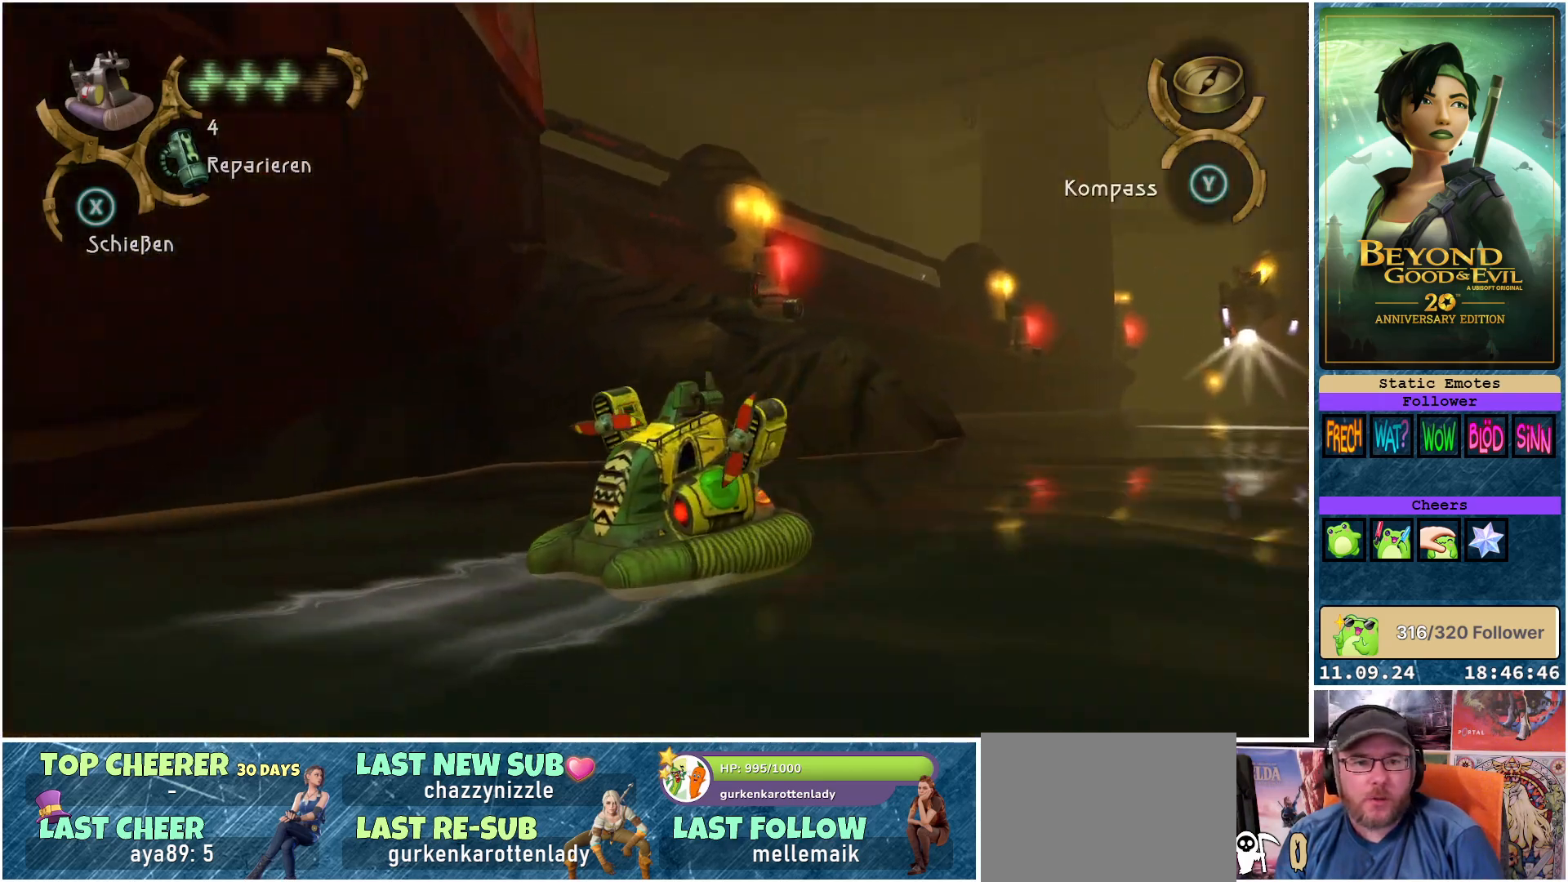
{"buttons": [], "left_stick": "center", "right_stick": "center", "events": [[117, "right_stick", "center"]]}
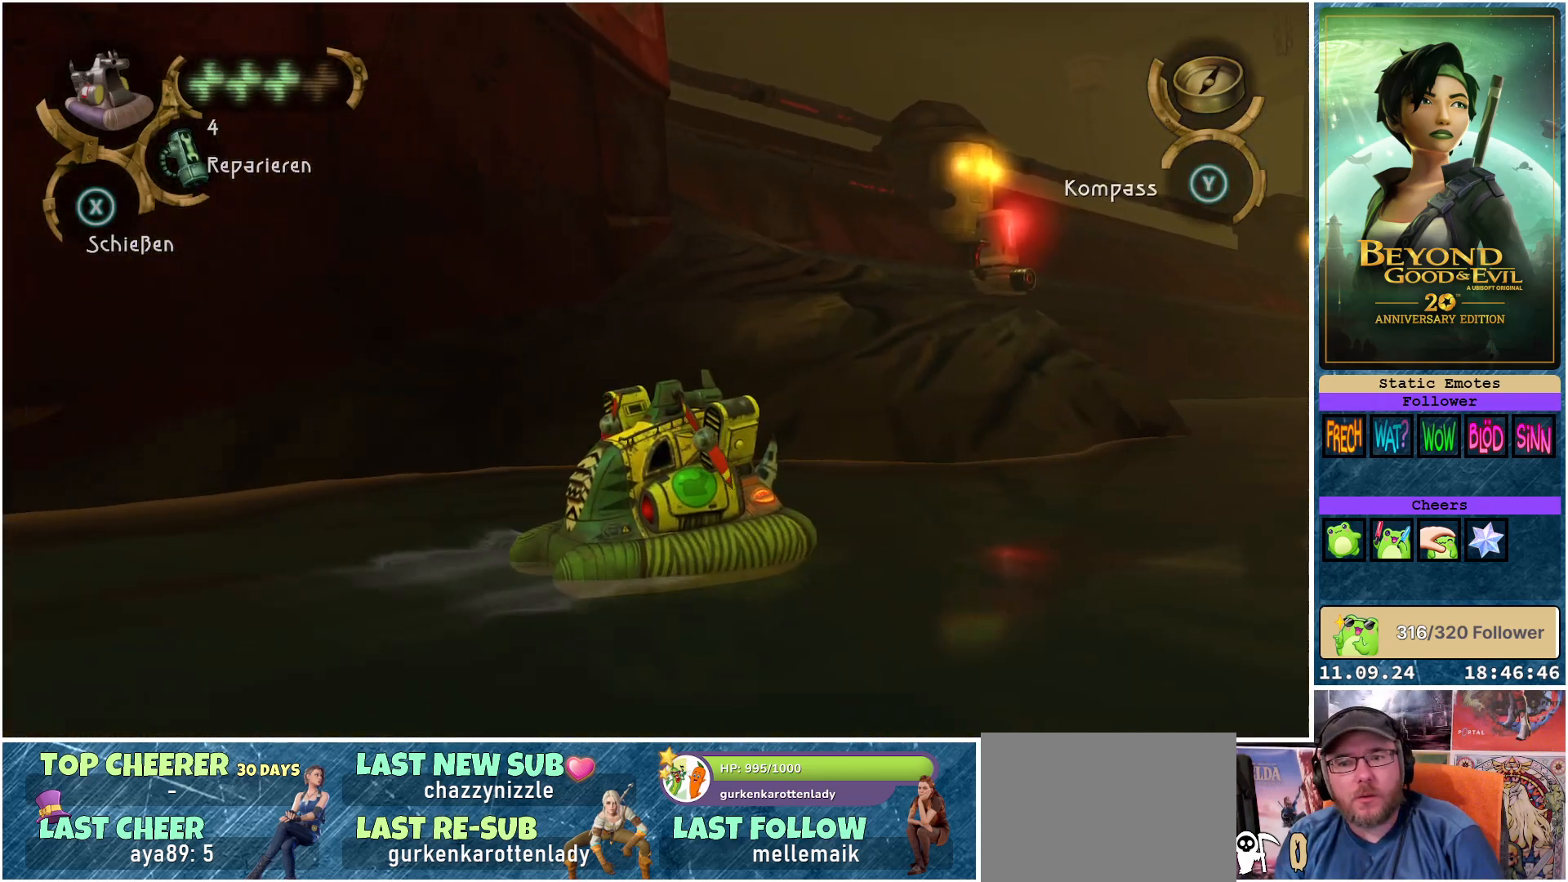
{"buttons": [], "left_stick": "up-left", "right_stick": "center", "events": [[183, "left_stick", "left"], [250, "left_stick", "up-left"]]}
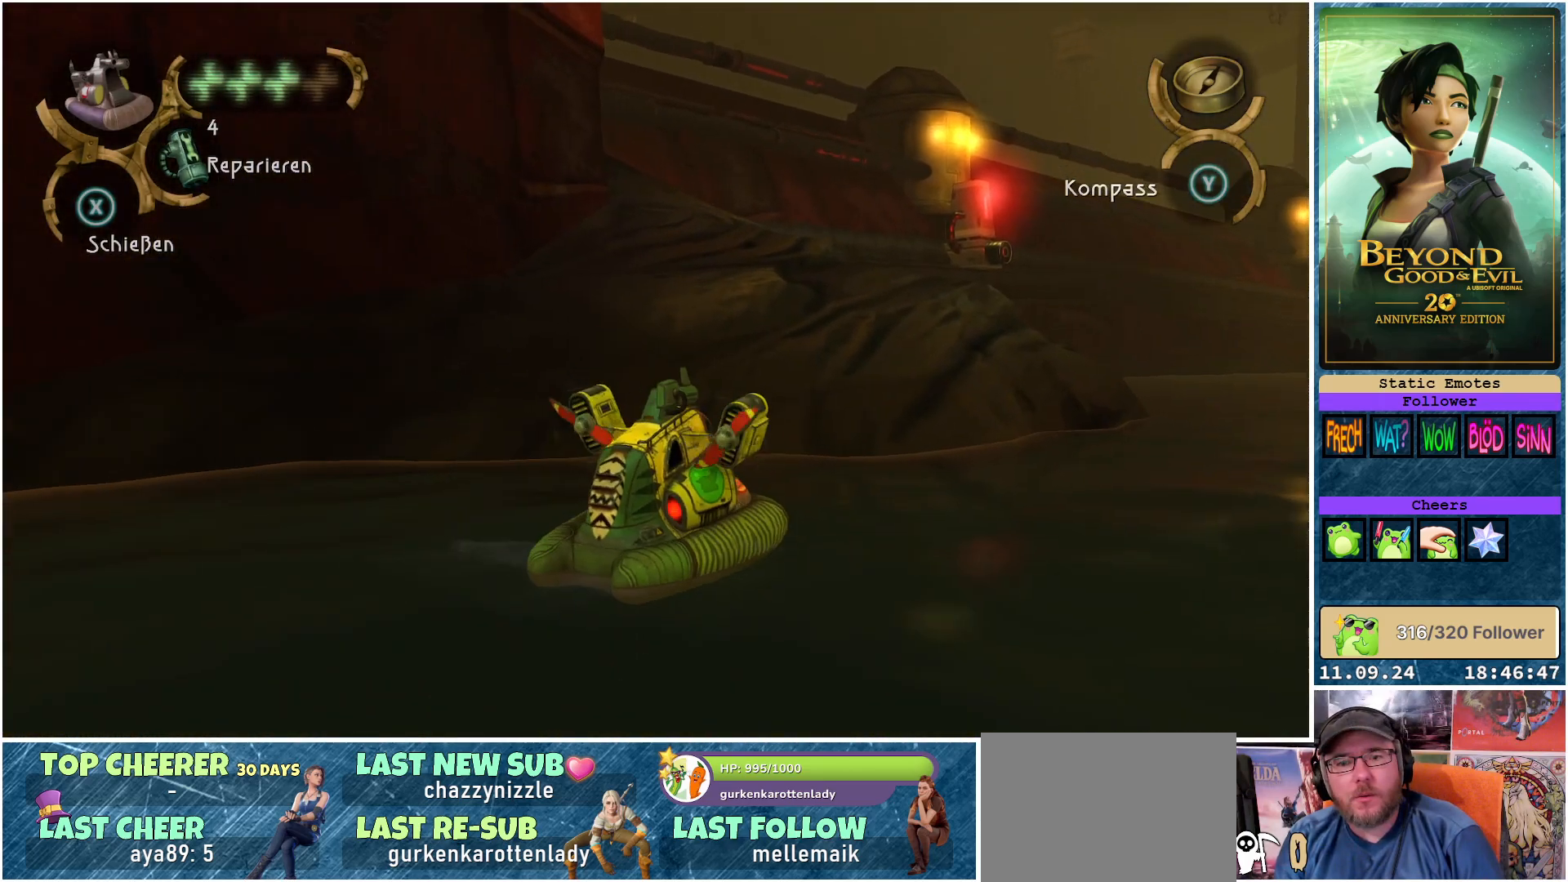
{"buttons": ["R2"], "left_stick": "center", "right_stick": "center", "events": [[17, "left_stick", "center"], [133, "R2", "down"]]}
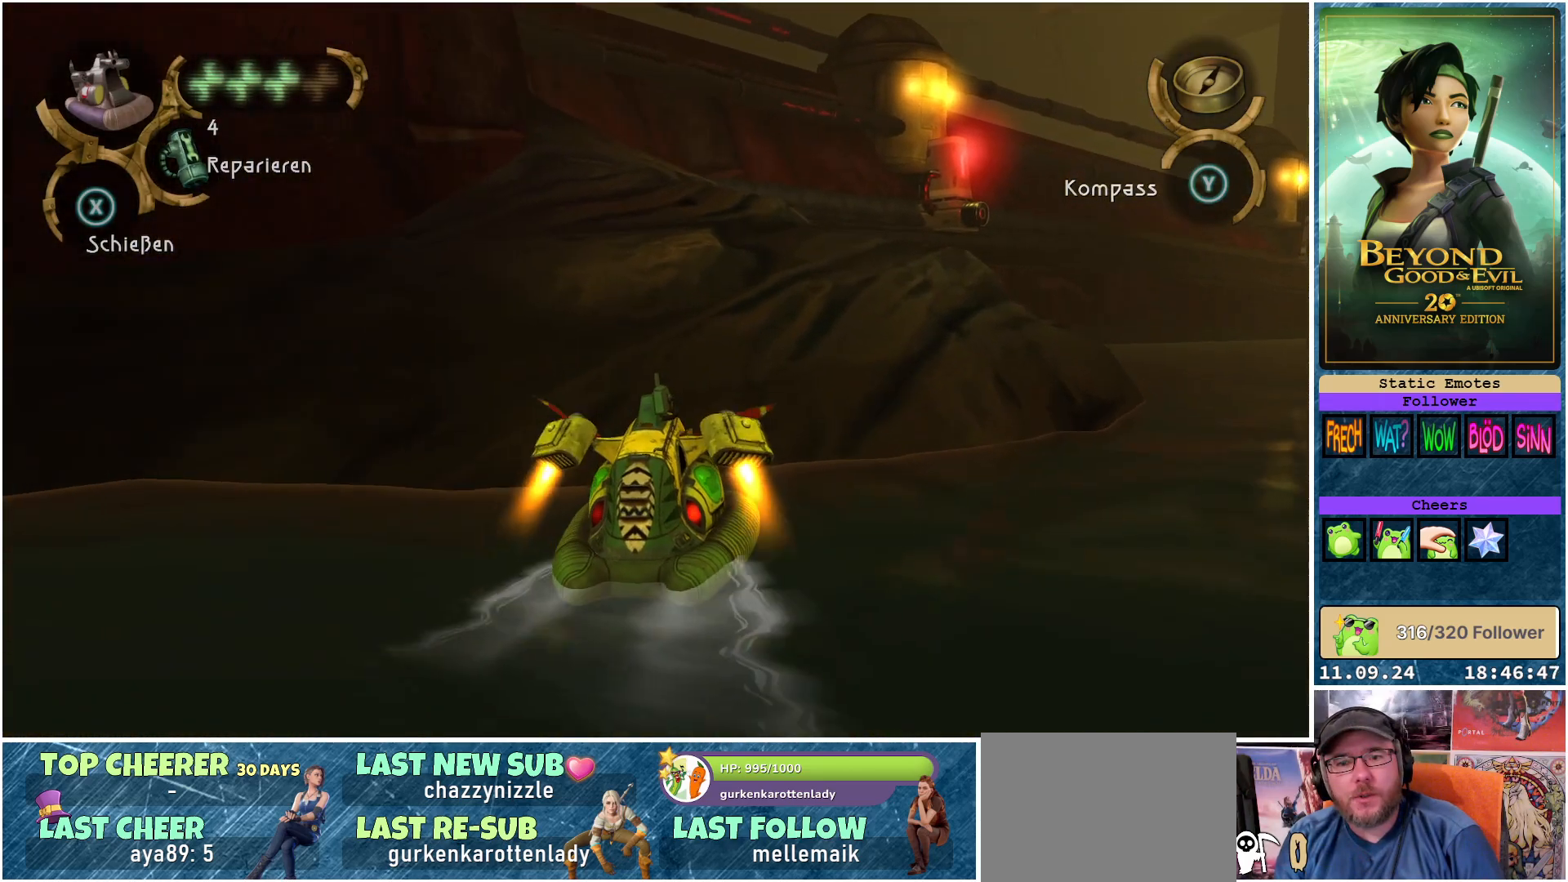
{"buttons": ["R2"], "left_stick": "center", "right_stick": "center", "events": [[50, "left_stick", "left"], [217, "left_stick", "center"]]}
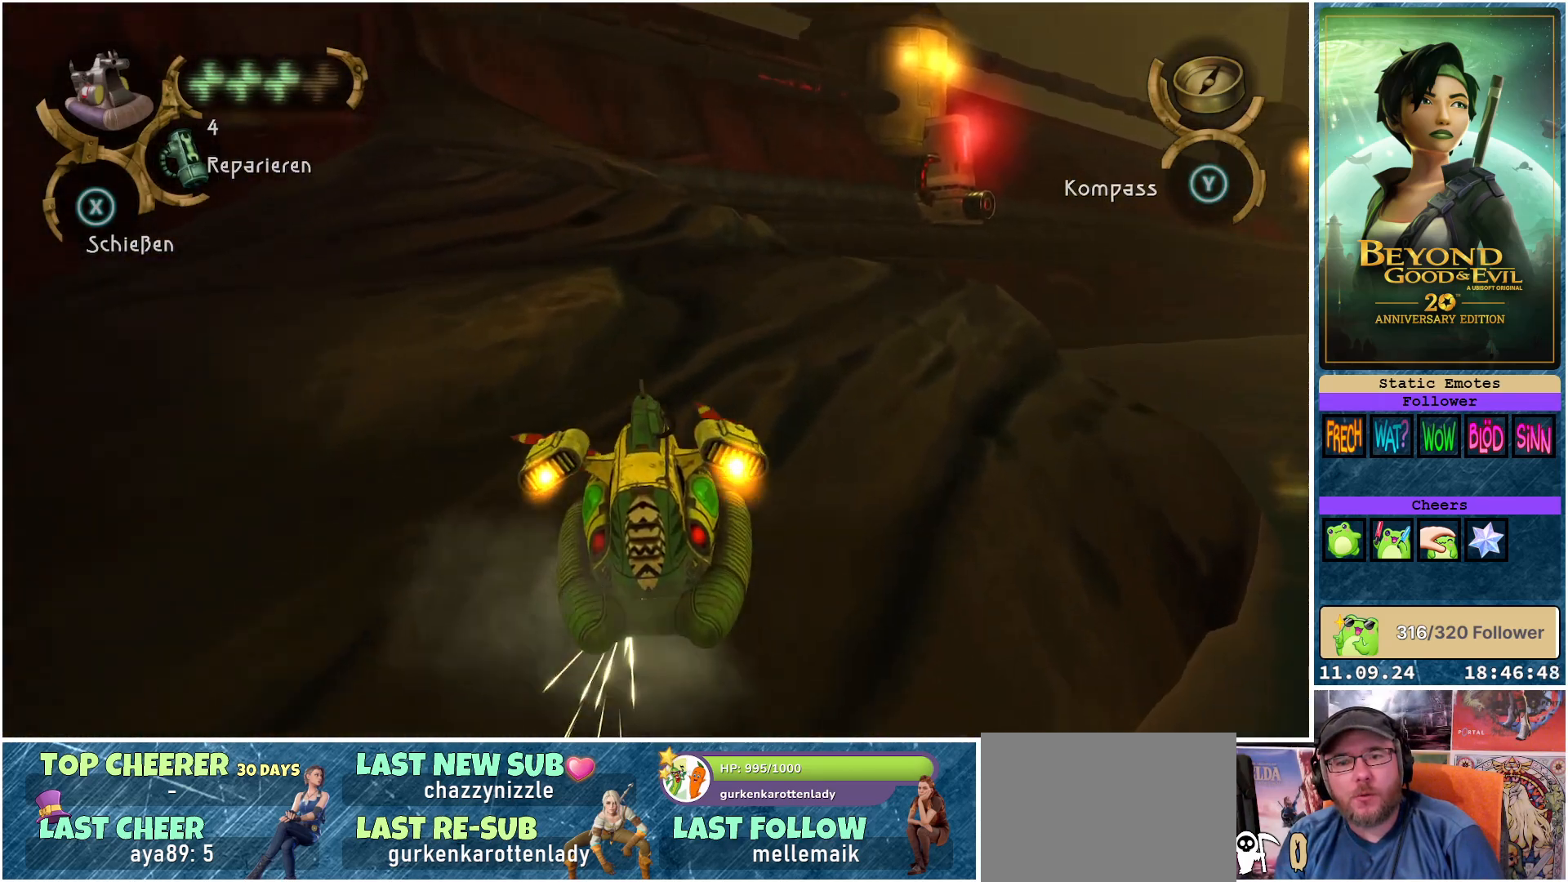
{"buttons": [], "left_stick": "center", "right_stick": "center", "events": [[17, "right_stick", "up-left"], [167, "left_stick", "left"], [233, "left_stick", "center"], [333, "right_stick", "center"], [467, "R2", "up"]]}
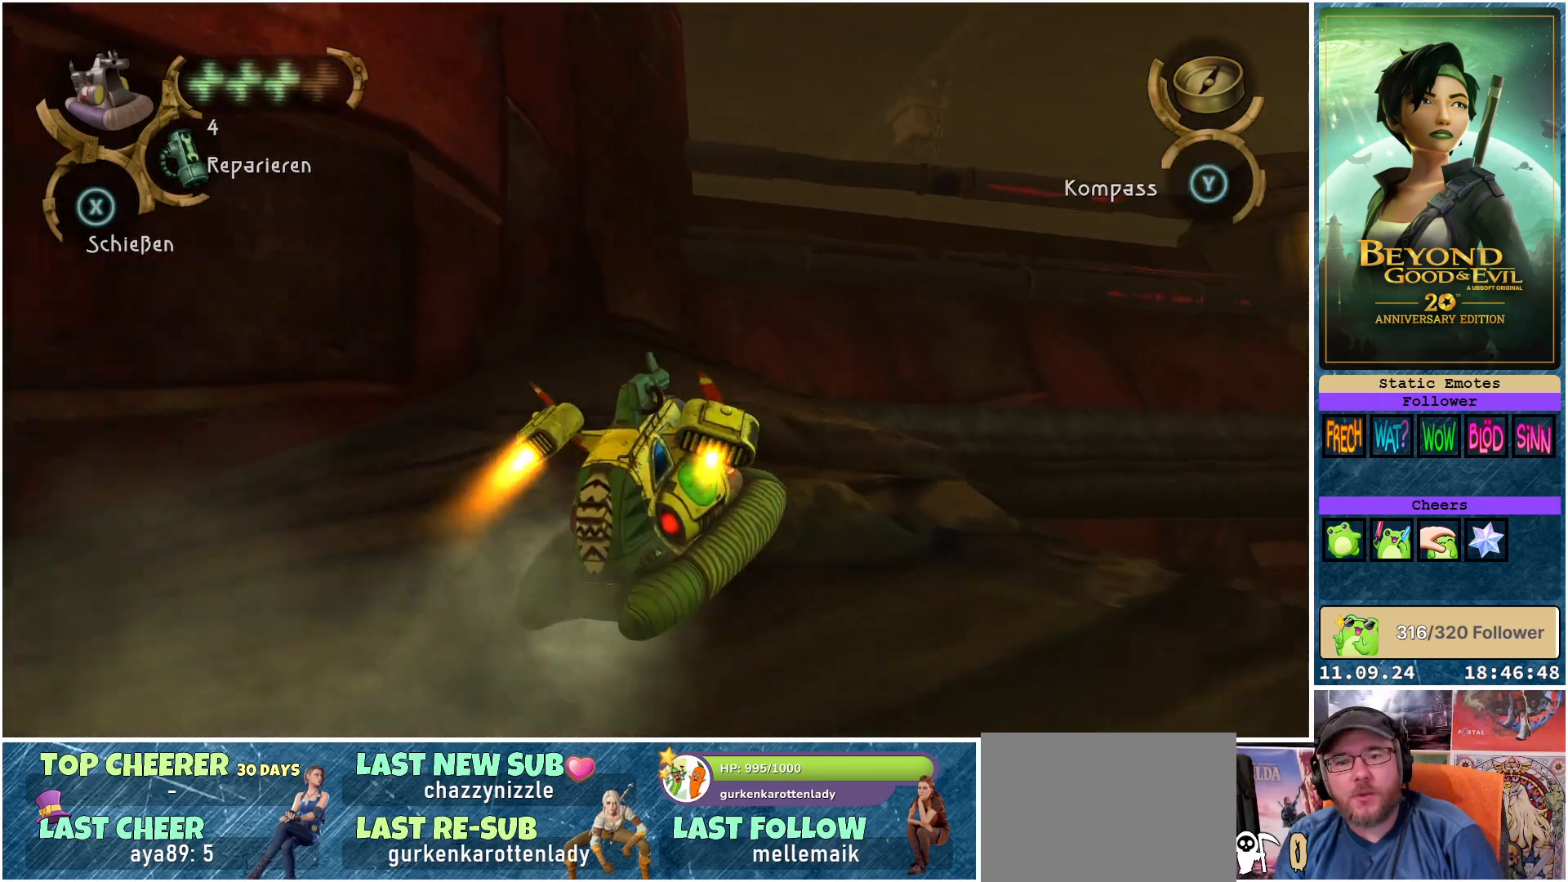
{"buttons": ["R2"], "left_stick": "up-left", "right_stick": "center", "events": [[17, "left_stick", "left"], [283, "left_stick", "center"], [400, "left_stick", "left"], [450, "left_stick", "up-left"], [467, "R2", "down"]]}
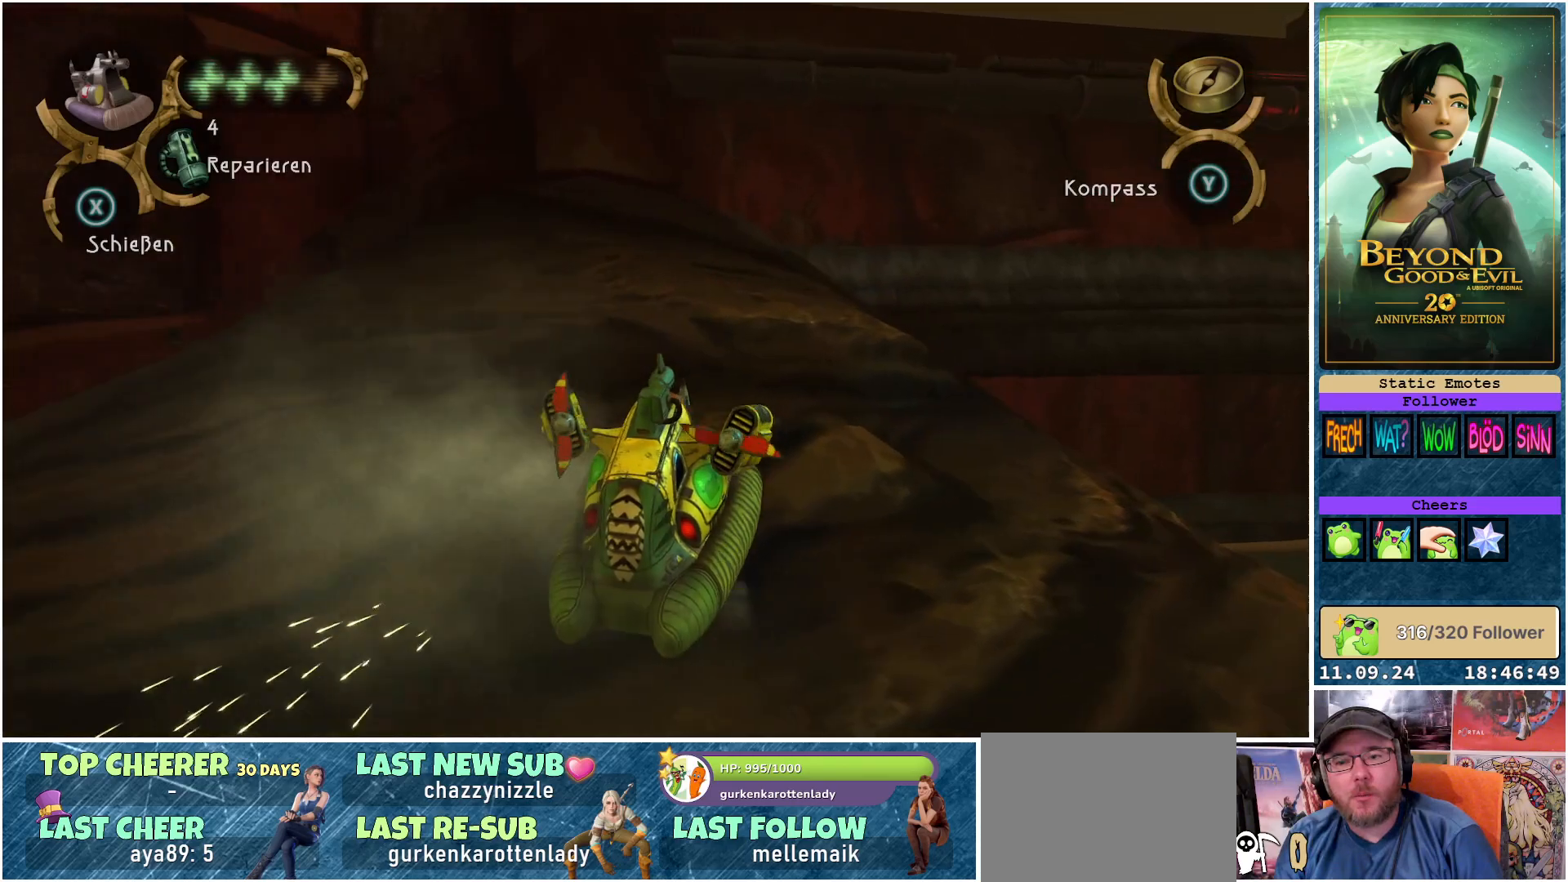
{"buttons": ["R2"], "left_stick": "center", "right_stick": "center", "events": [[333, "left_stick", "center"]]}
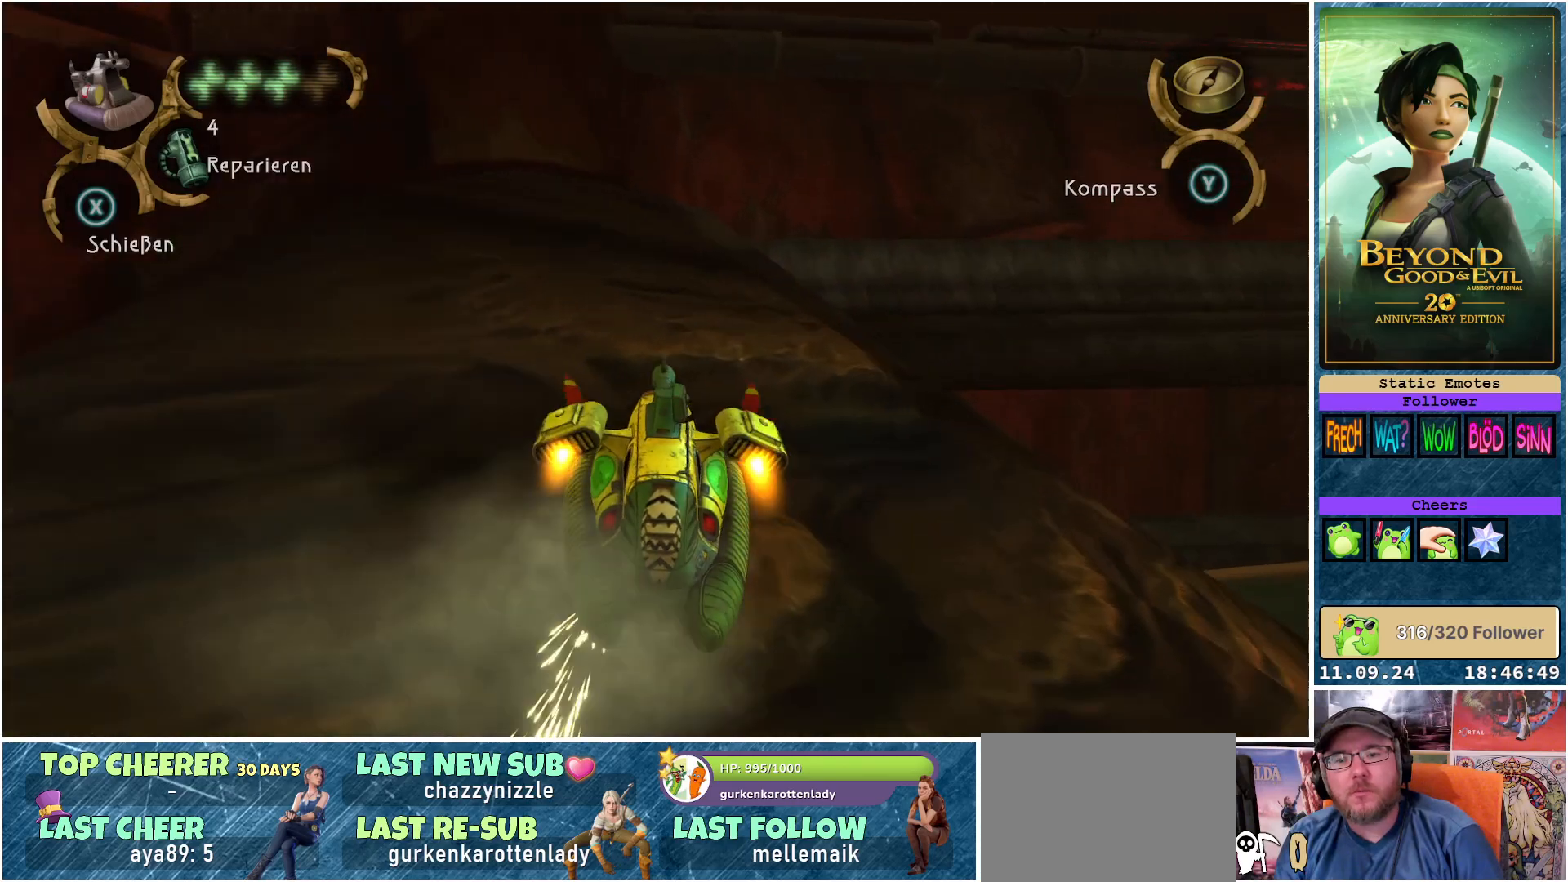
{"buttons": [], "left_stick": "center", "right_stick": "right", "events": [[133, "left_stick", "left"], [283, "left_stick", "center"], [383, "right_stick", "right"], [467, "R2", "up"]]}
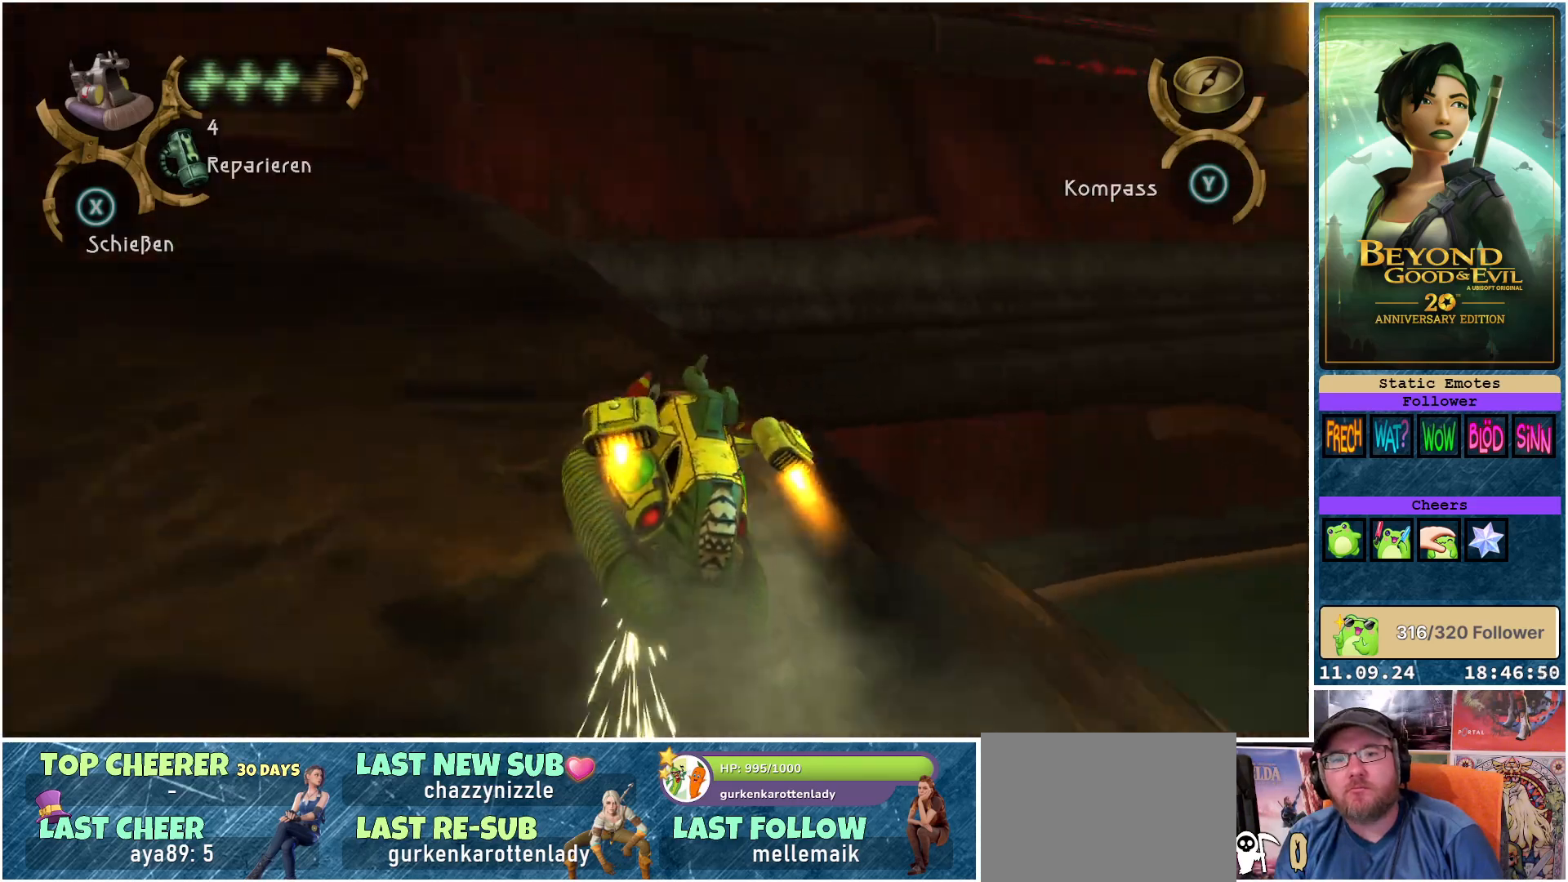
{"buttons": [], "left_stick": "left", "right_stick": "center", "events": [[133, "left_stick", "left"], [467, "right_stick", "center"]]}
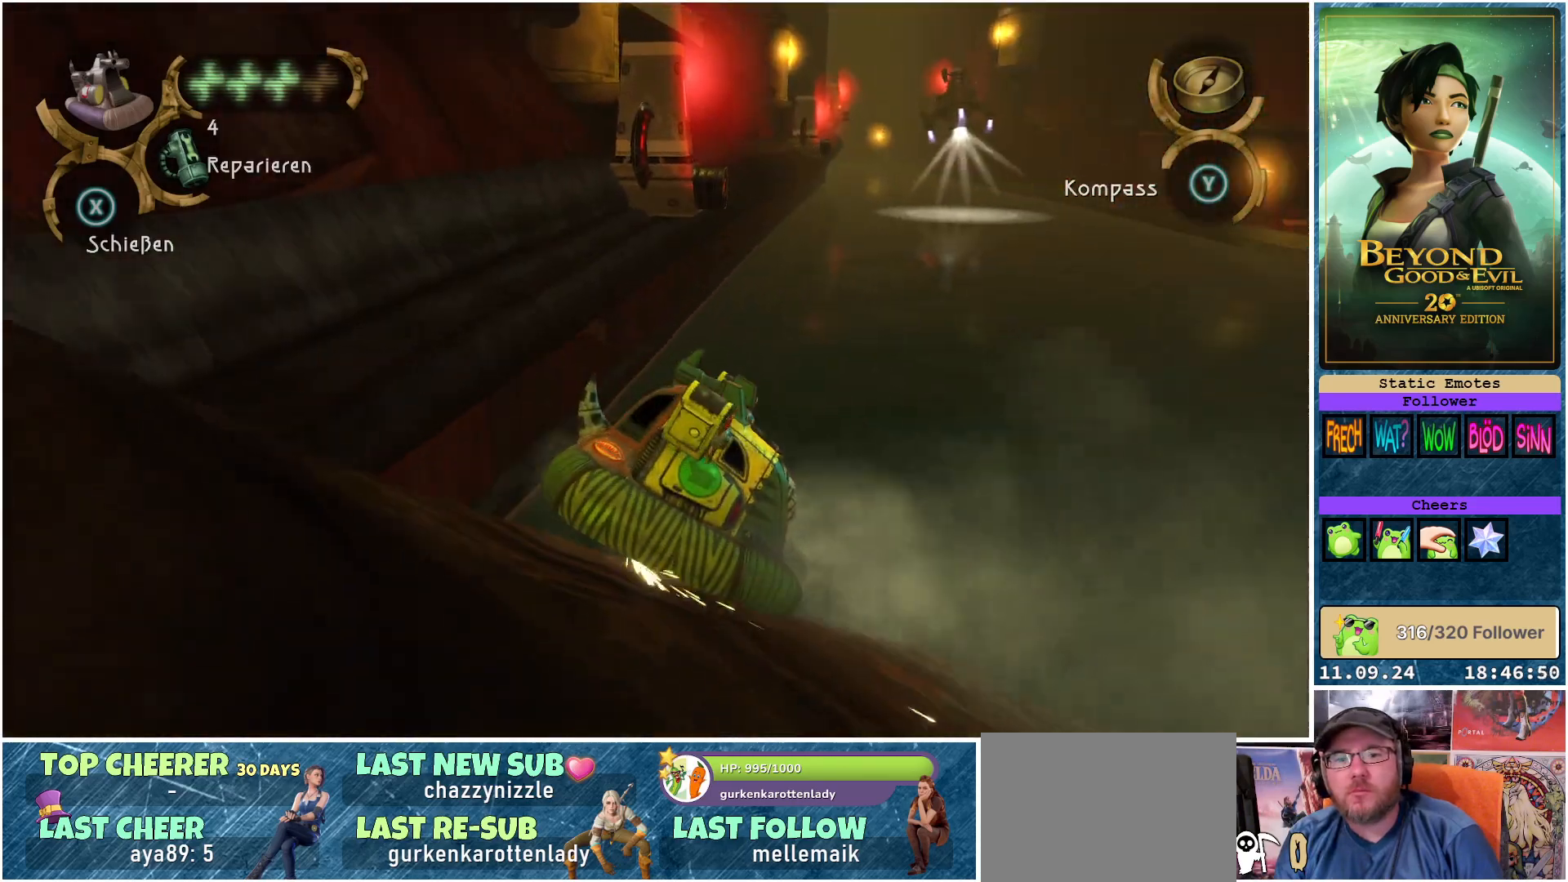
{"buttons": [], "left_stick": "right", "right_stick": "center", "events": [[200, "left_stick", "center"], [250, "R2", "down"], [333, "R2", "up"], [333, "left_stick", "right"]]}
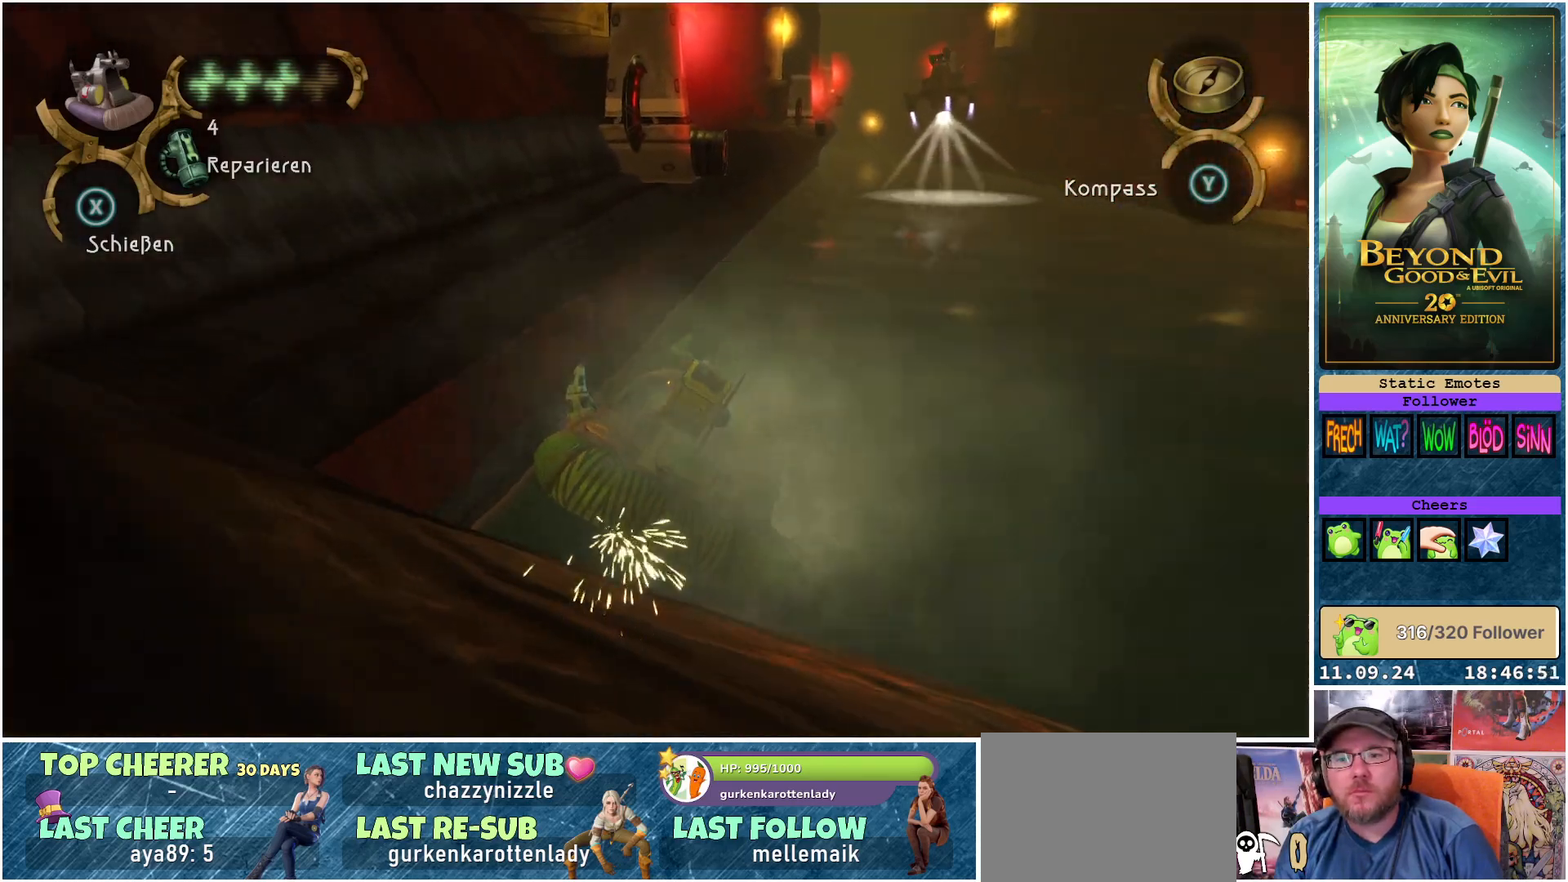
{"buttons": ["R2"], "left_stick": "right", "right_stick": "center", "events": [[100, "right_stick", "up-right"], [300, "right_stick", "center"], [483, "R2", "down"]]}
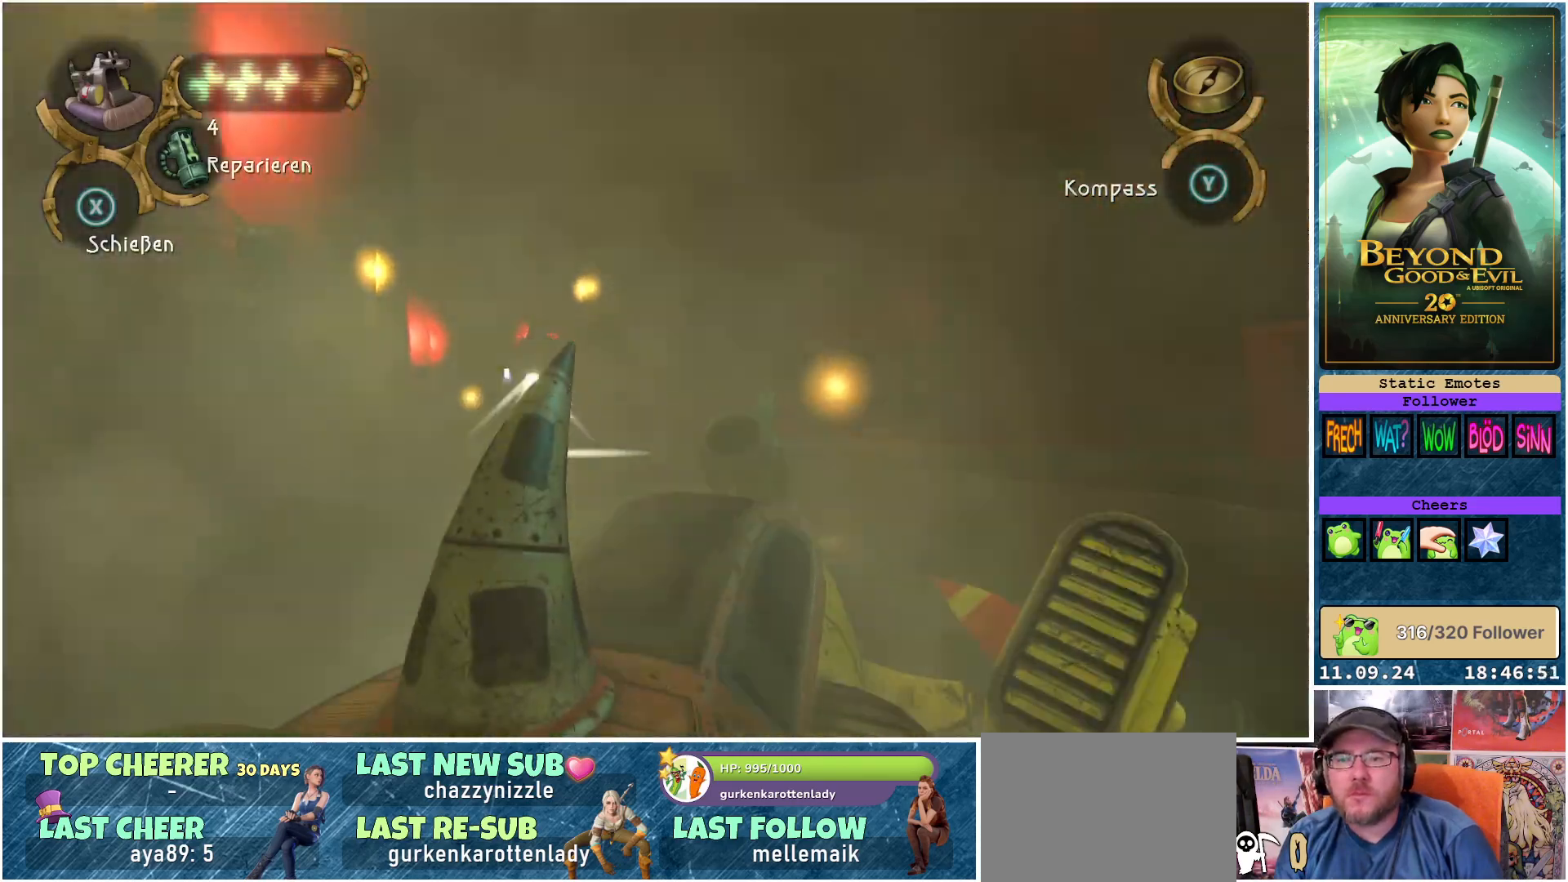
{"buttons": [], "left_stick": "right", "right_stick": "center", "events": [[317, "R2", "up"]]}
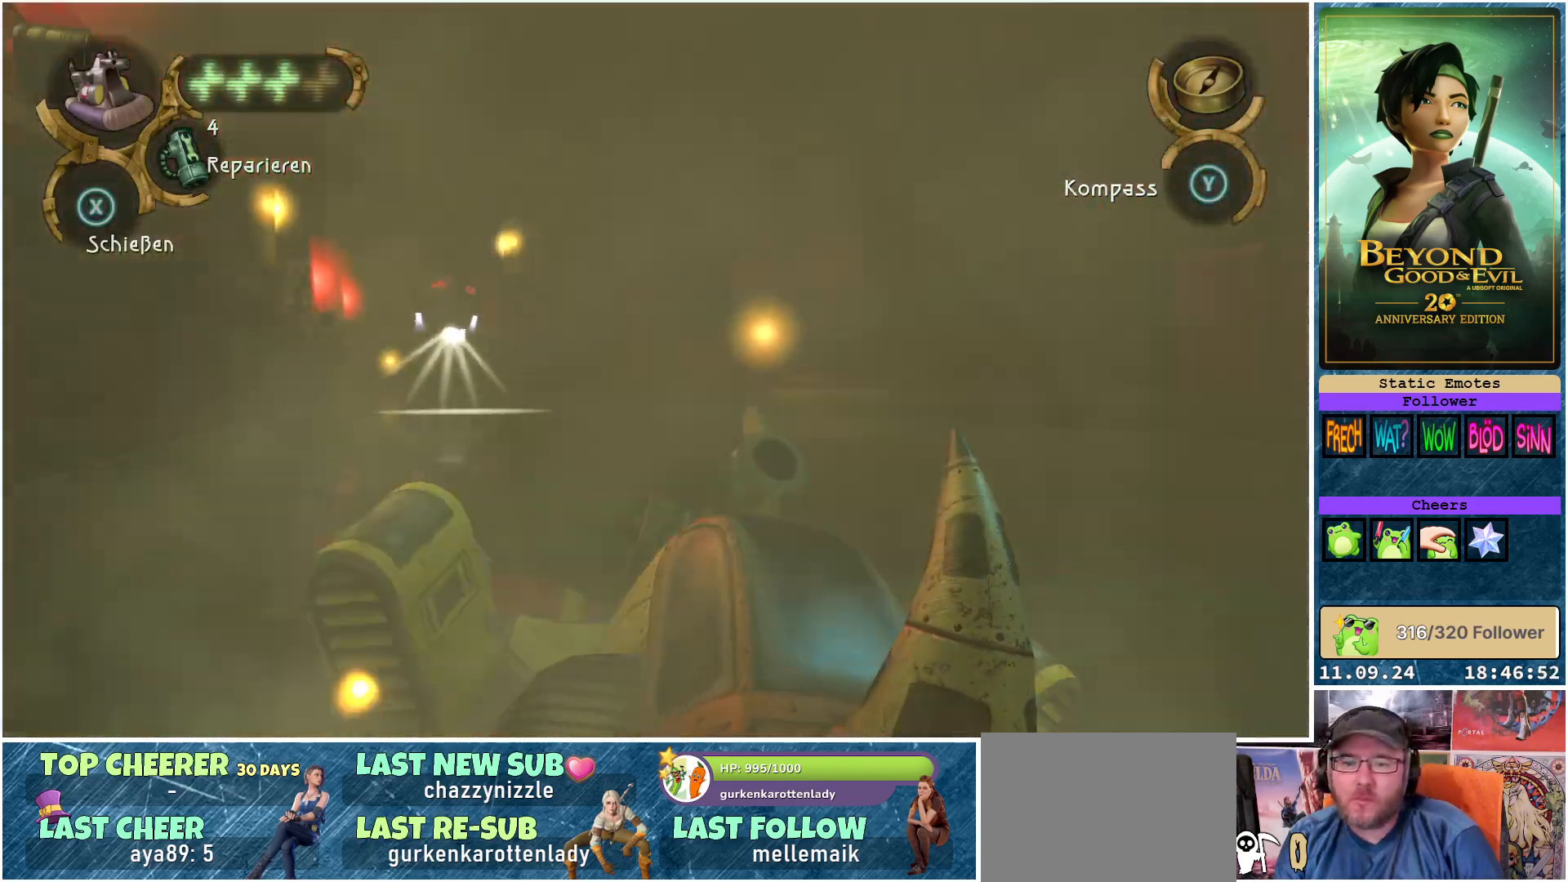
{"buttons": ["R2"], "left_stick": "center", "right_stick": "center", "events": [[100, "left_stick", "up-right"], [233, "R2", "down"], [233, "left_stick", "up"], [483, "left_stick", "center"]]}
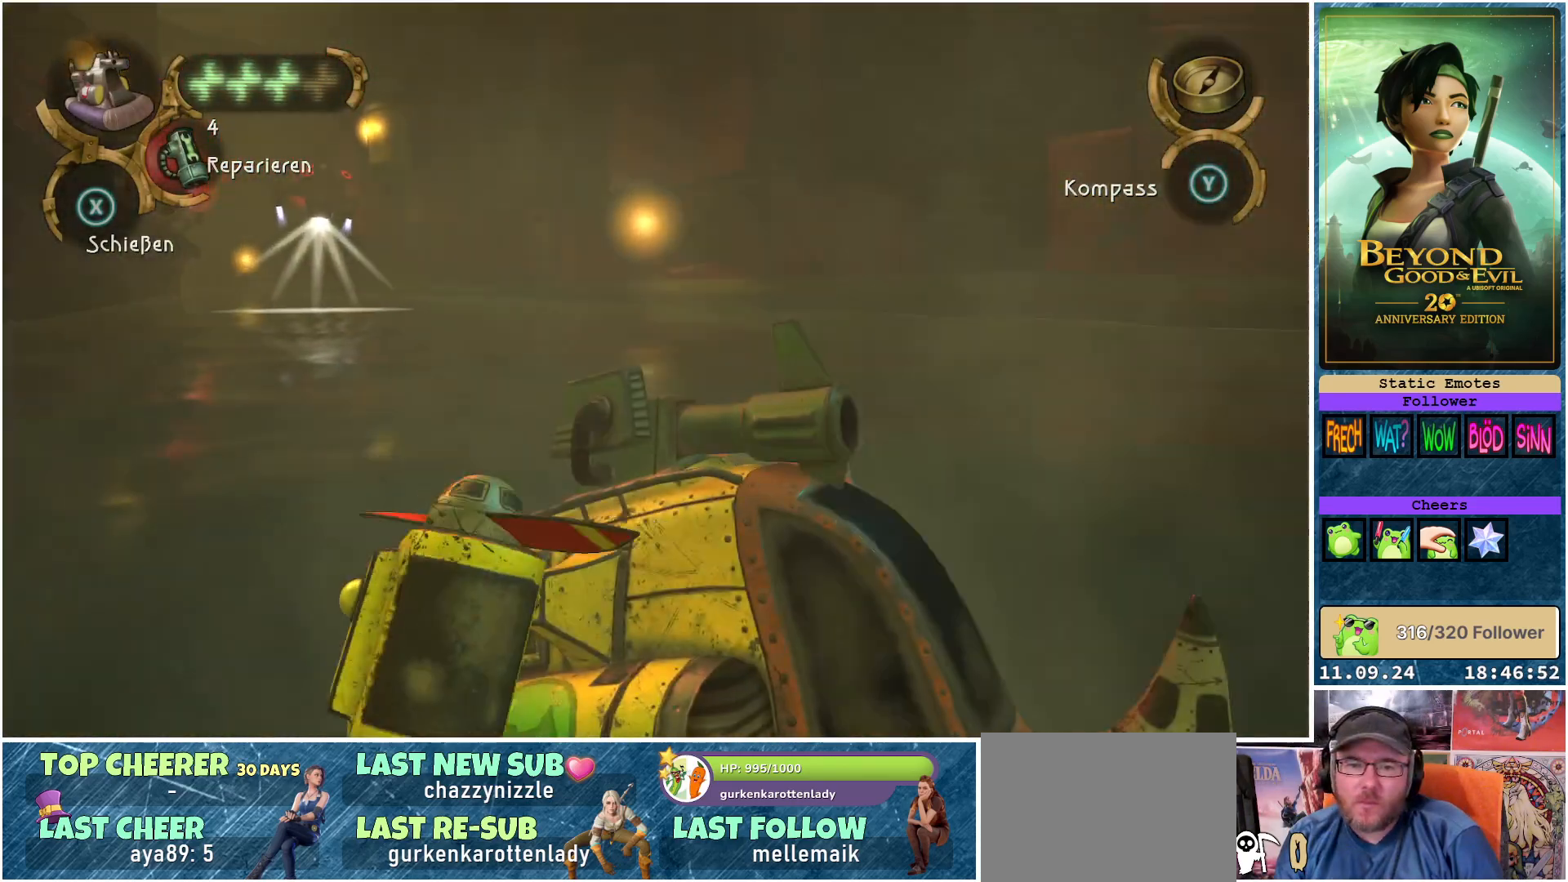
{"buttons": ["R2"], "left_stick": "center", "right_stick": "center", "events": []}
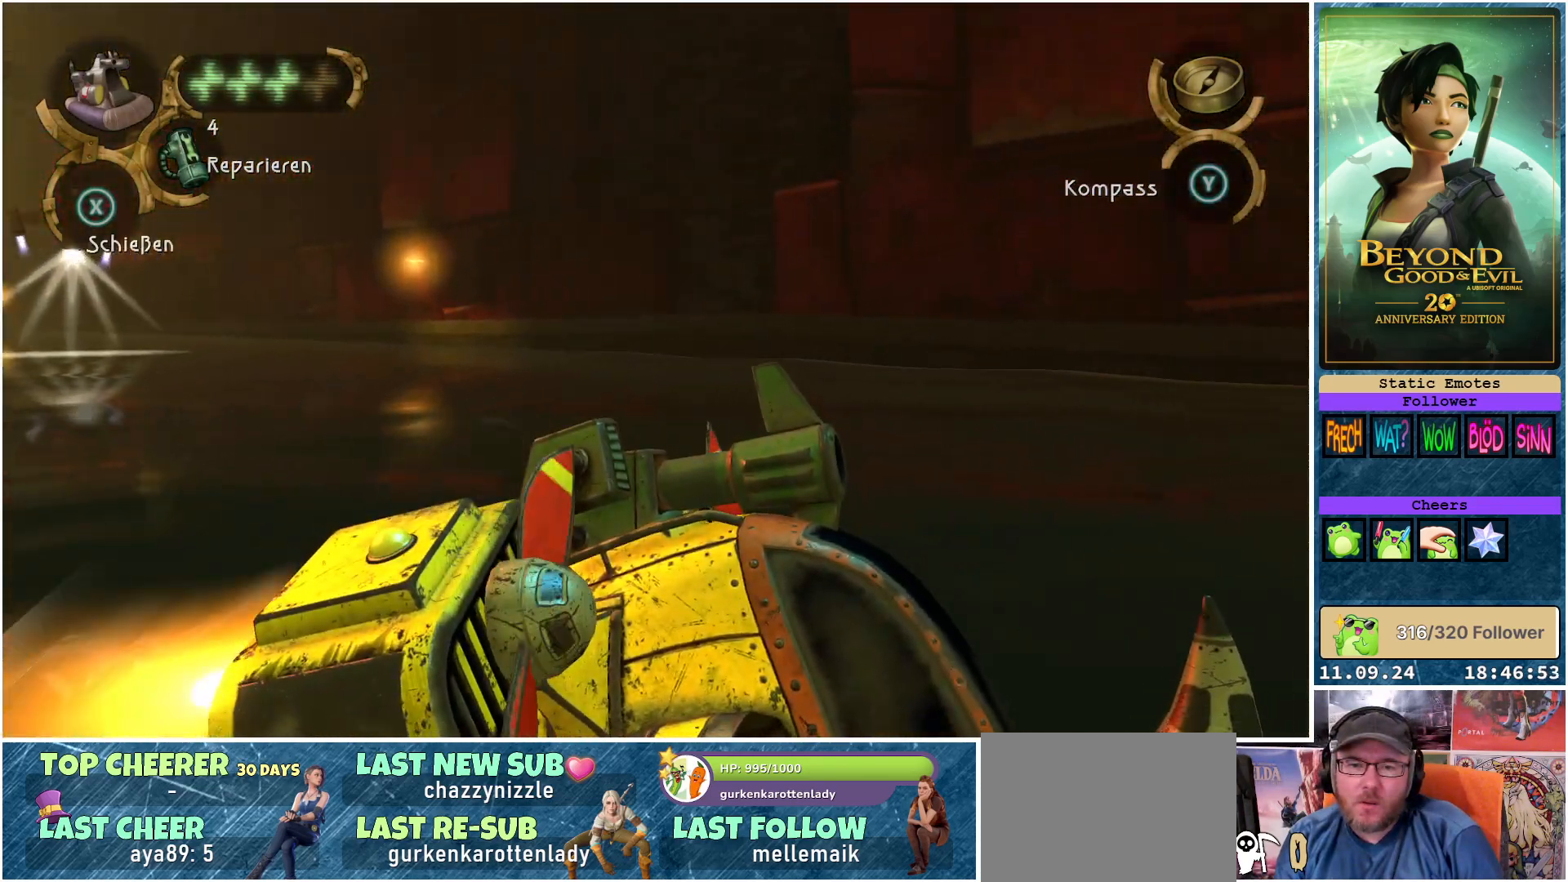
{"buttons": [], "left_stick": "left", "right_stick": "center", "events": [[17, "left_stick", "left"], [400, "R2", "up"]]}
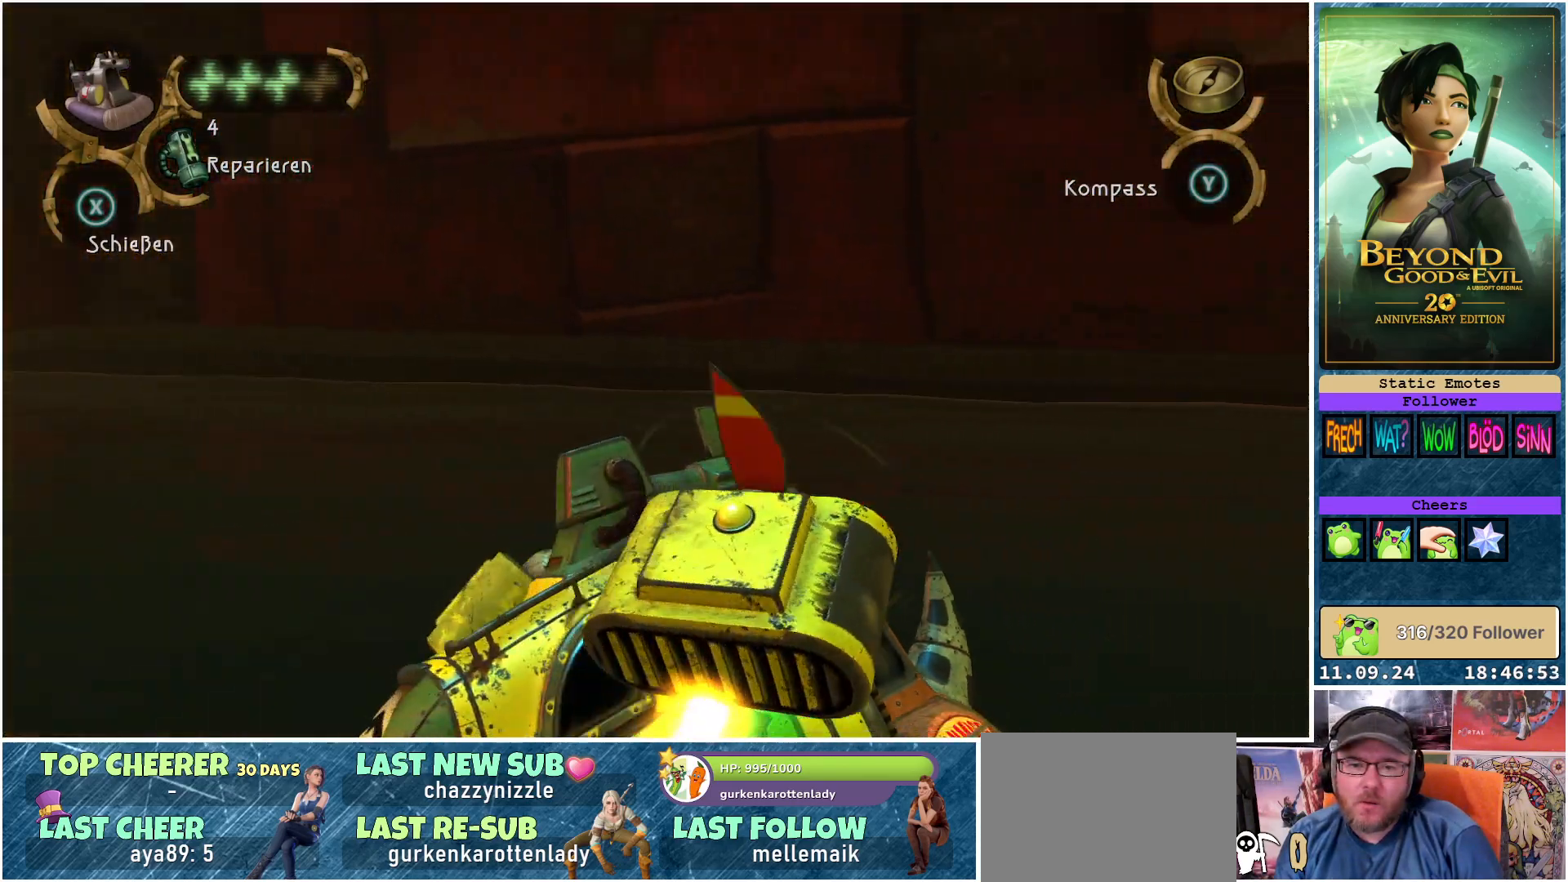
{"buttons": [], "left_stick": "left", "right_stick": "left", "events": [[267, "right_stick", "left"]]}
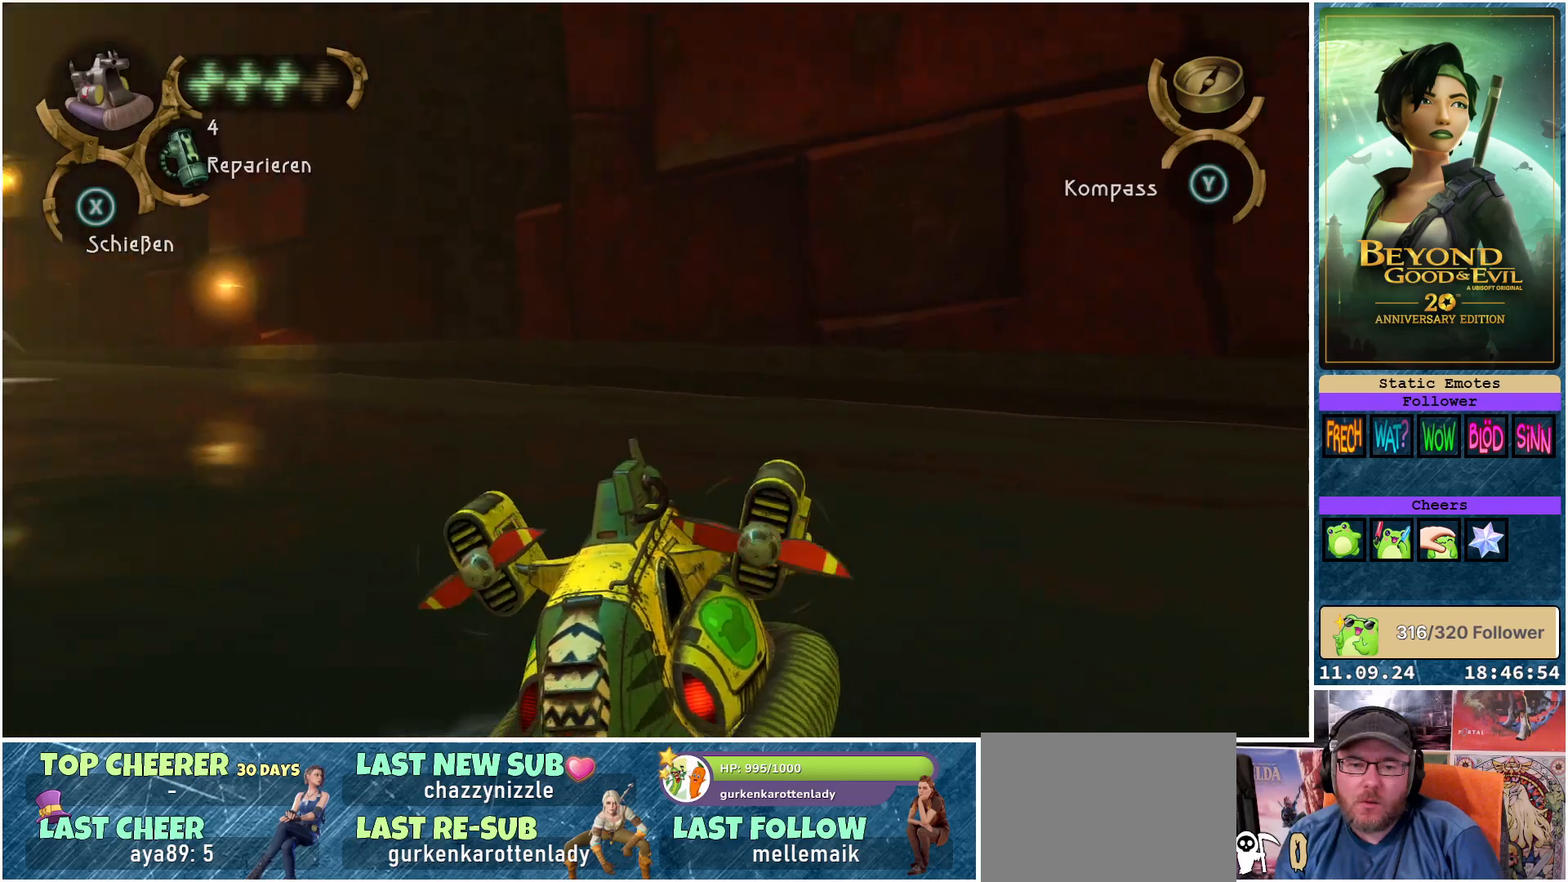
{"buttons": ["R2"], "left_stick": "center", "right_stick": "center", "events": [[50, "R2", "down"], [133, "right_stick", "up-left"], [183, "left_stick", "center"], [250, "right_stick", "center"]]}
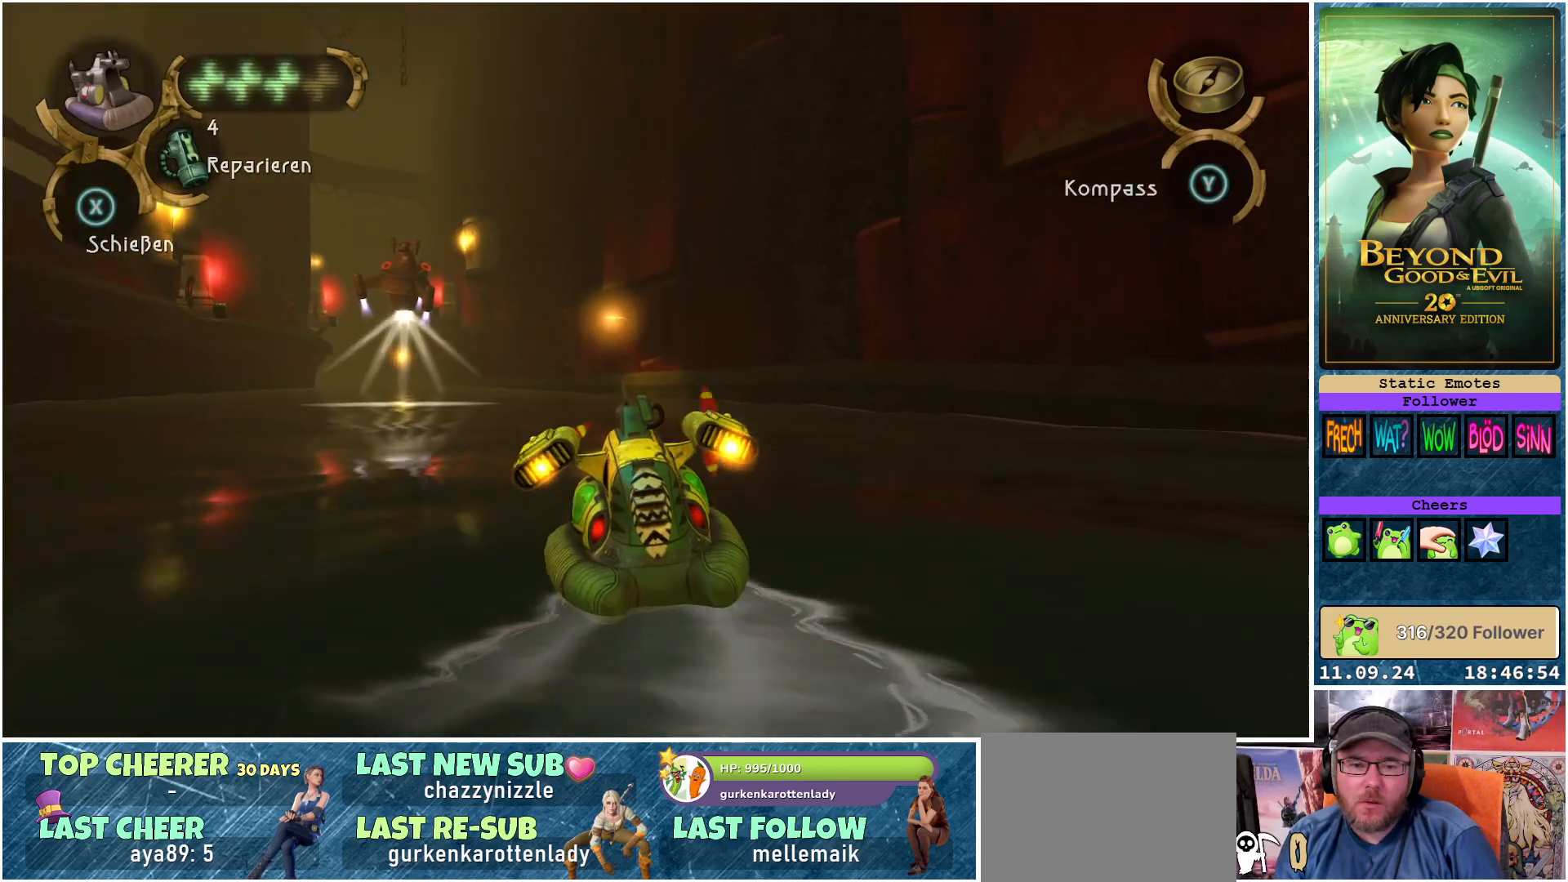
{"buttons": ["R2"], "left_stick": "right", "right_stick": "center", "events": [[417, "left_stick", "right"]]}
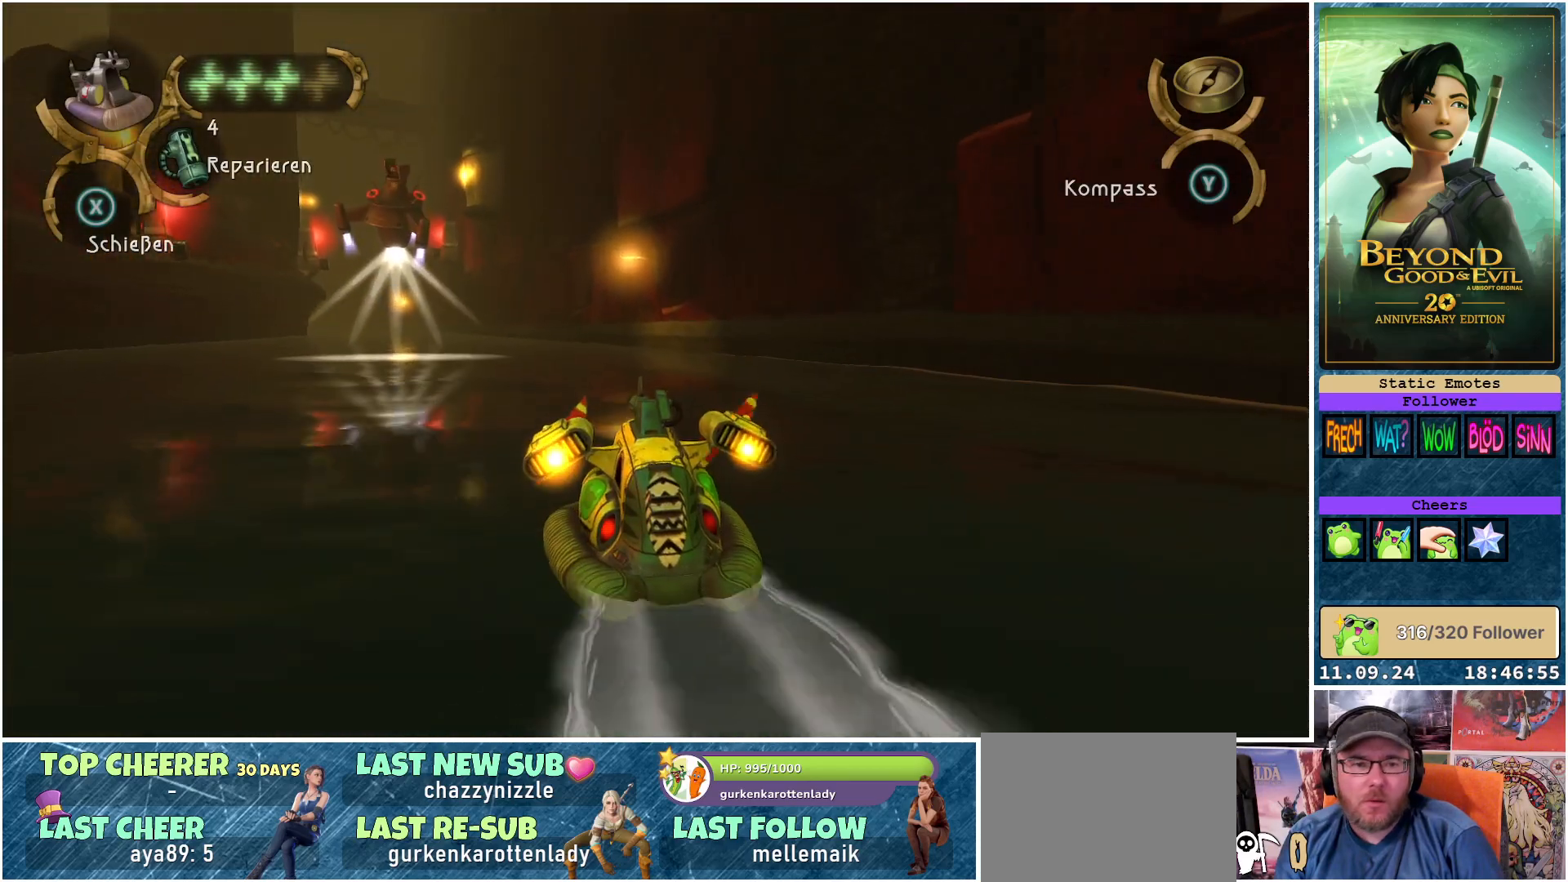
{"buttons": ["R2"], "left_stick": "right", "right_stick": "center", "events": [[117, "left_stick", "center"], [333, "left_stick", "right"]]}
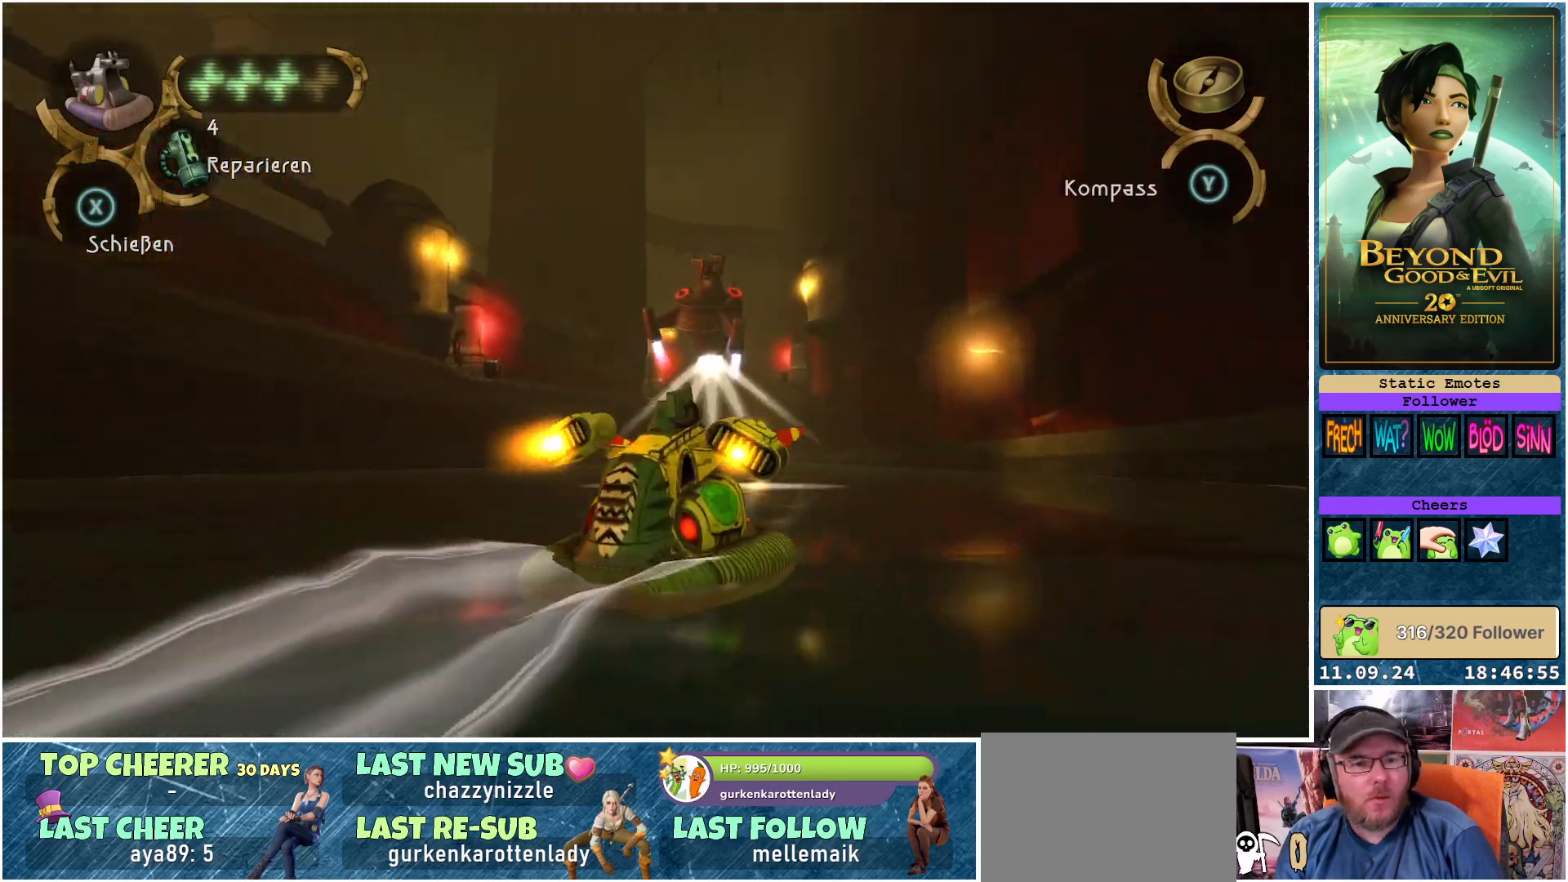
{"buttons": ["R2"], "left_stick": "center", "right_stick": "center", "events": [[350, "left_stick", "center"]]}
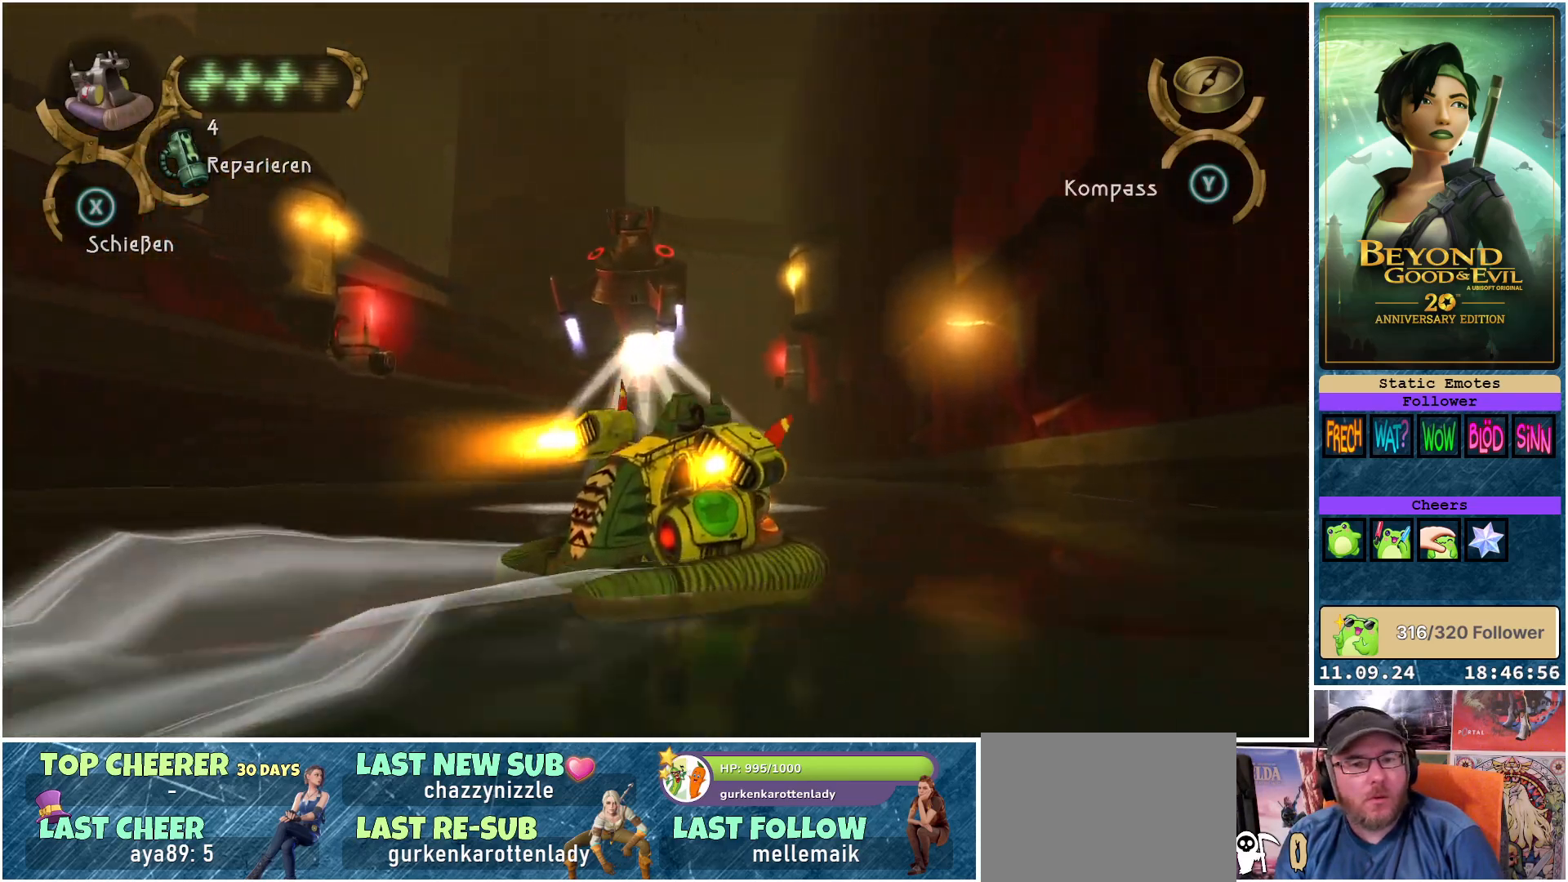
{"buttons": ["R2"], "left_stick": "left", "right_stick": "center", "events": [[33, "left_stick", "left"], [400, "left_stick", "center"], [483, "left_stick", "left"]]}
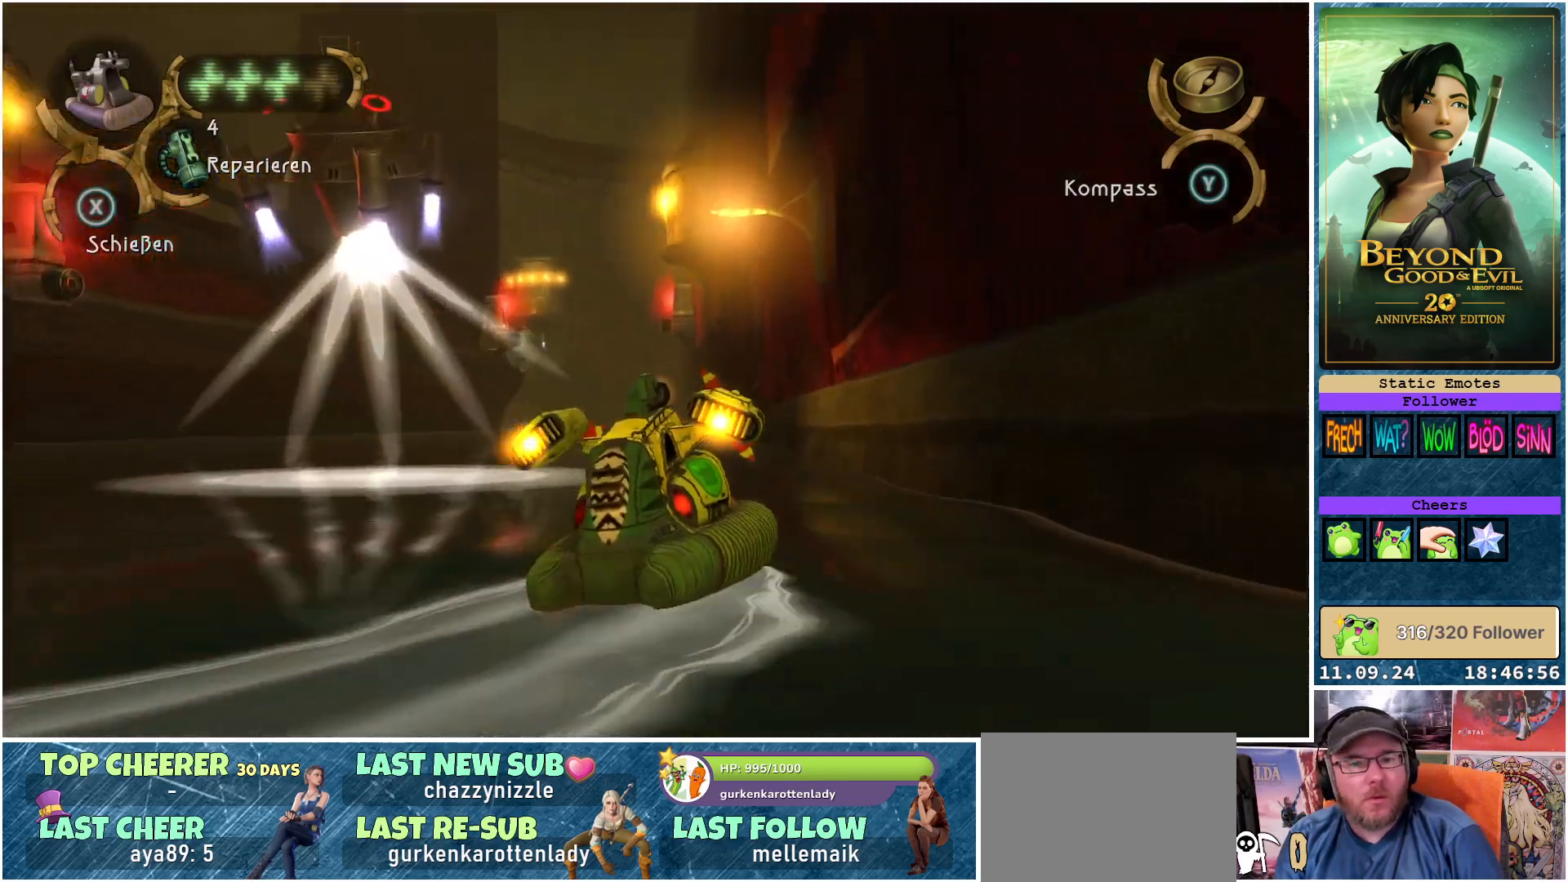
{"buttons": ["R2"], "left_stick": "center", "right_stick": "center", "events": [[83, "left_stick", "up-left"], [283, "left_stick", "center"]]}
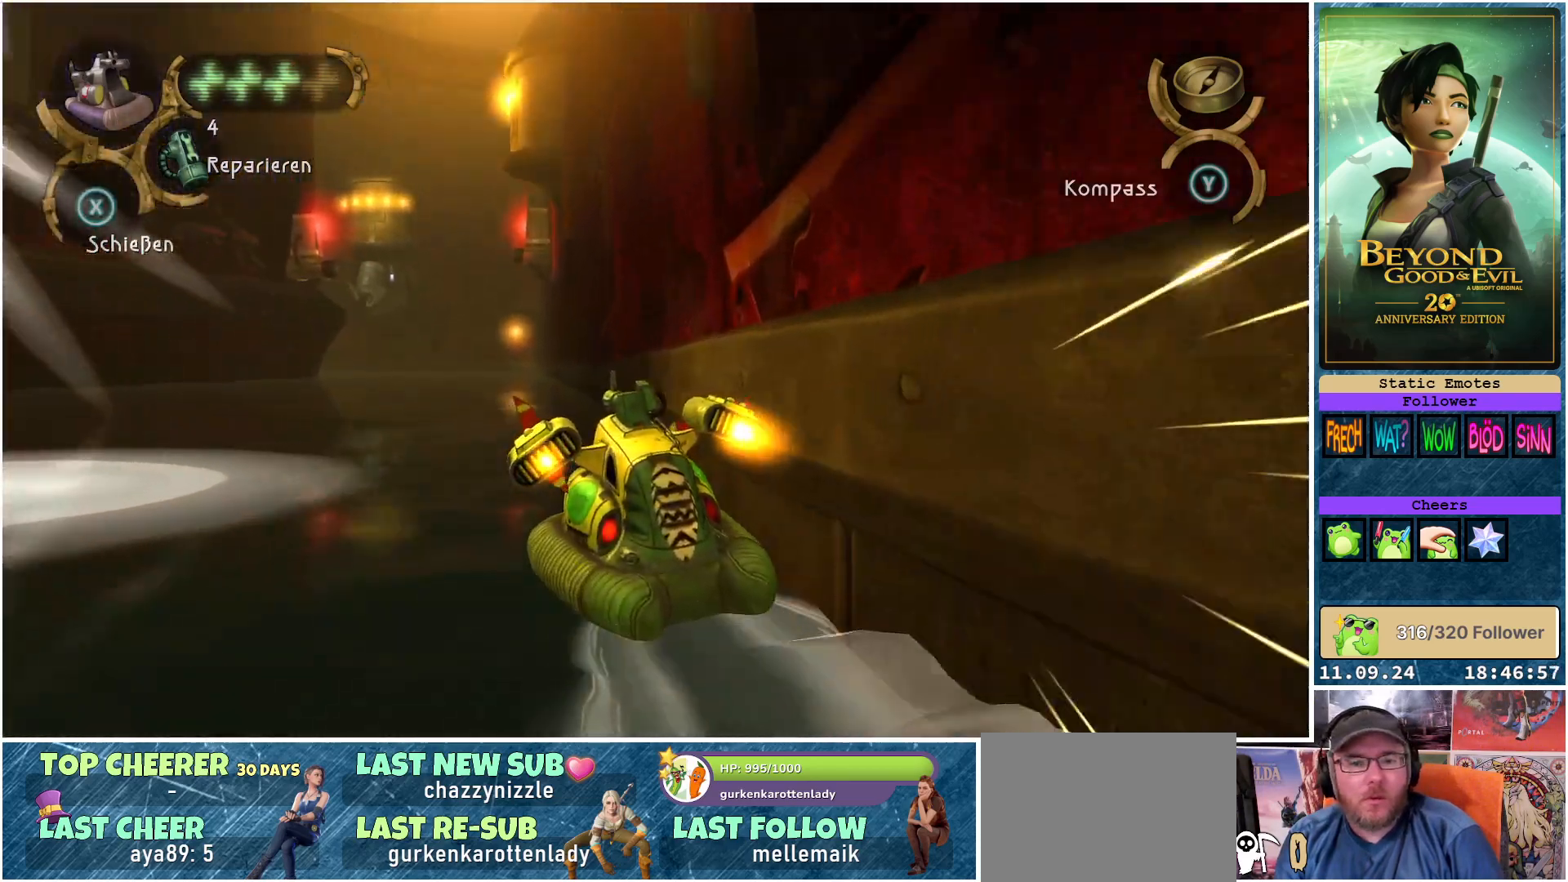
{"buttons": ["R2"], "left_stick": "center", "right_stick": "center", "events": []}
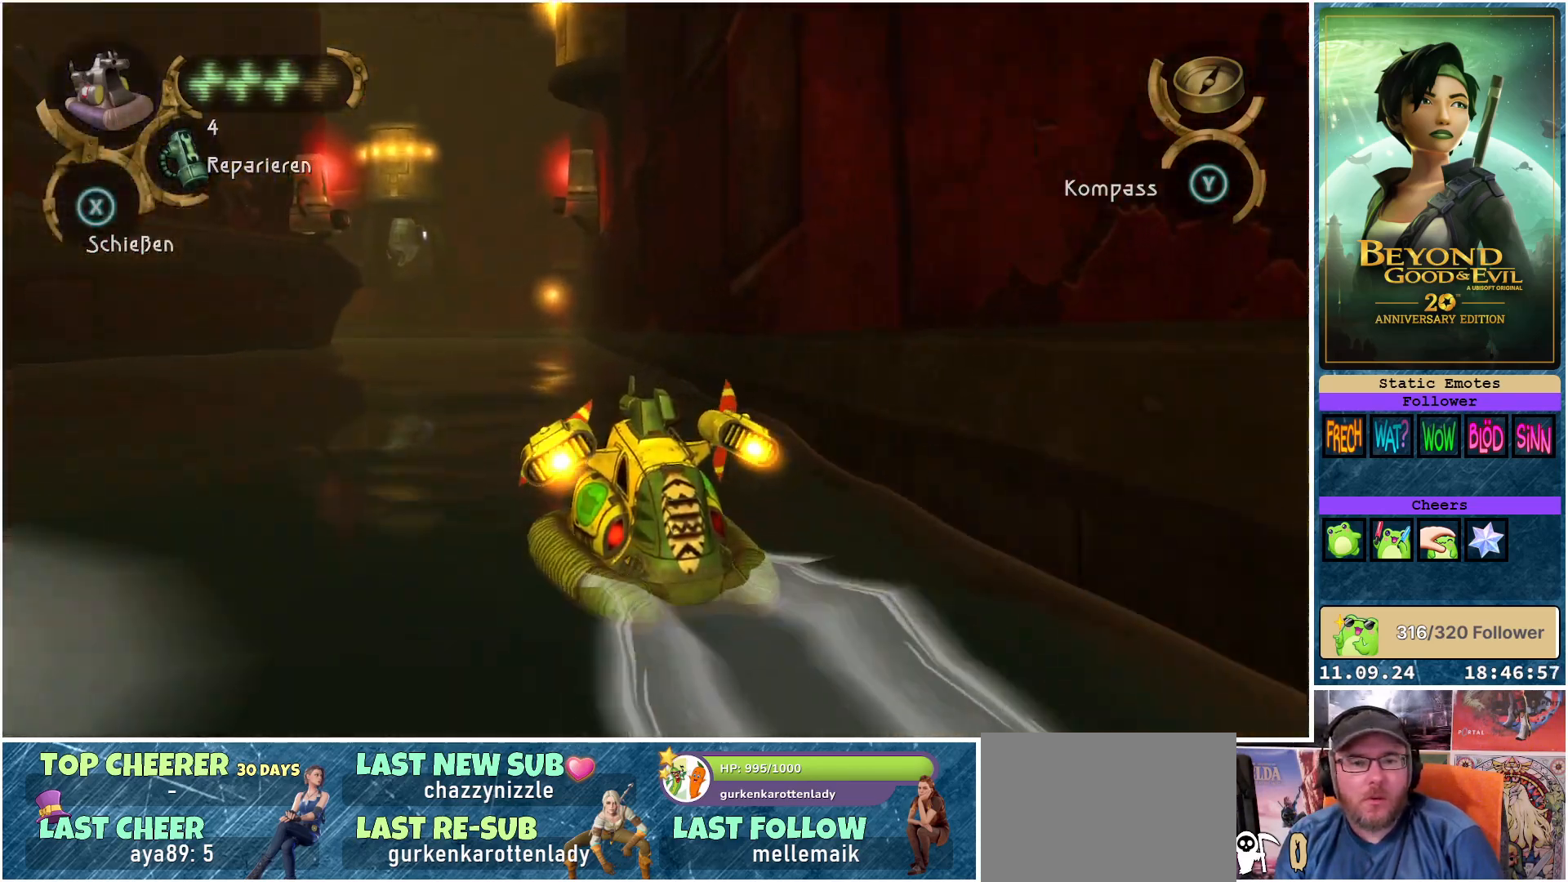
{"buttons": ["R2"], "left_stick": "center", "right_stick": "center", "events": []}
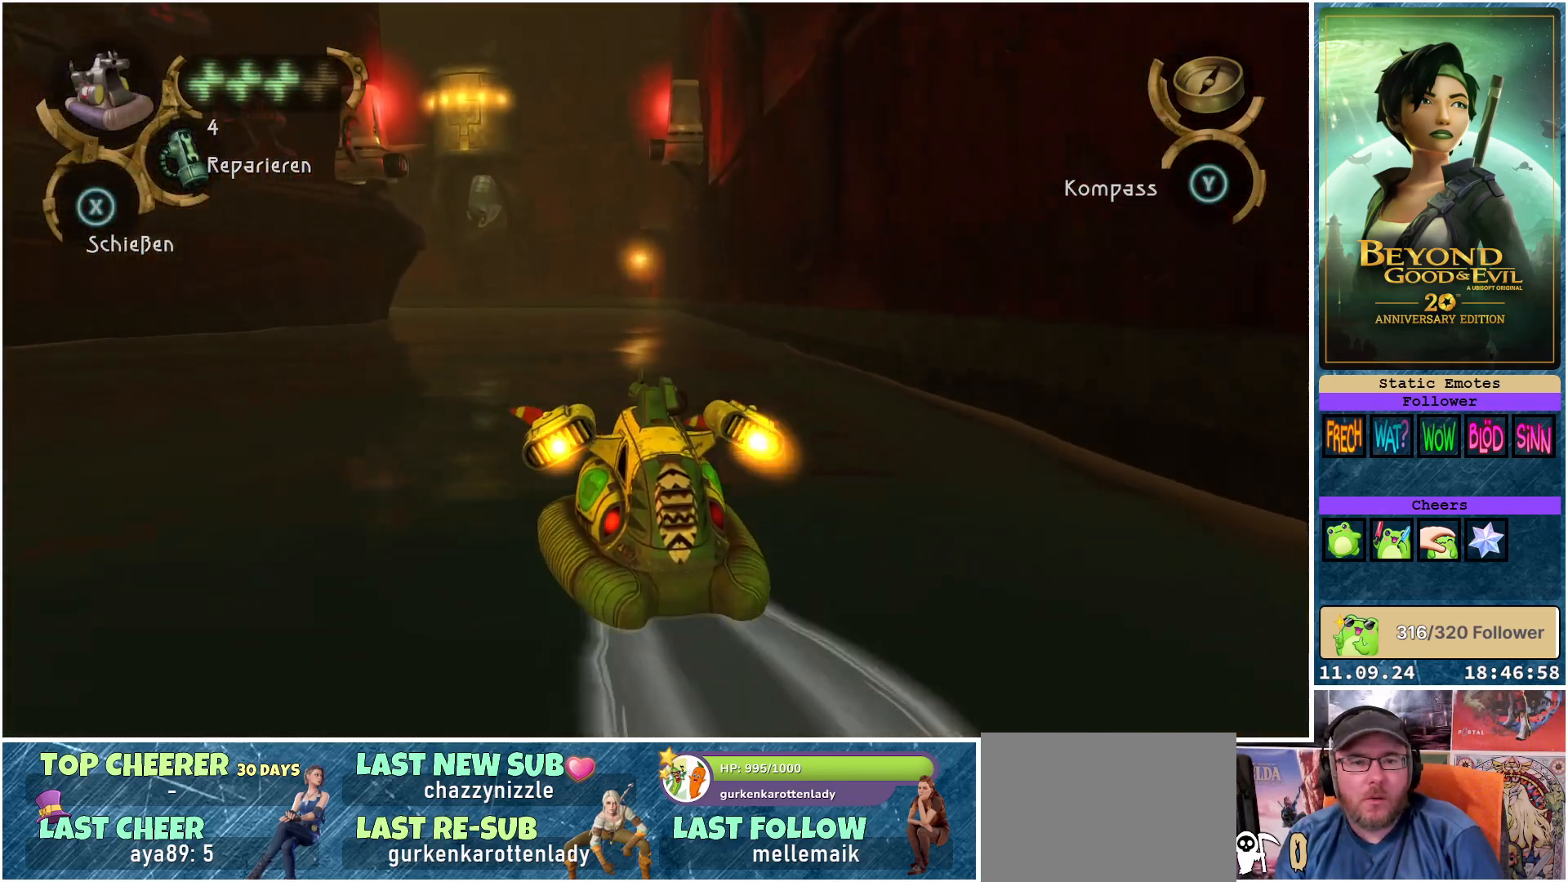
{"buttons": ["R2"], "left_stick": "center", "right_stick": "center", "events": [[50, "left_stick", "right"], [200, "left_stick", "center"]]}
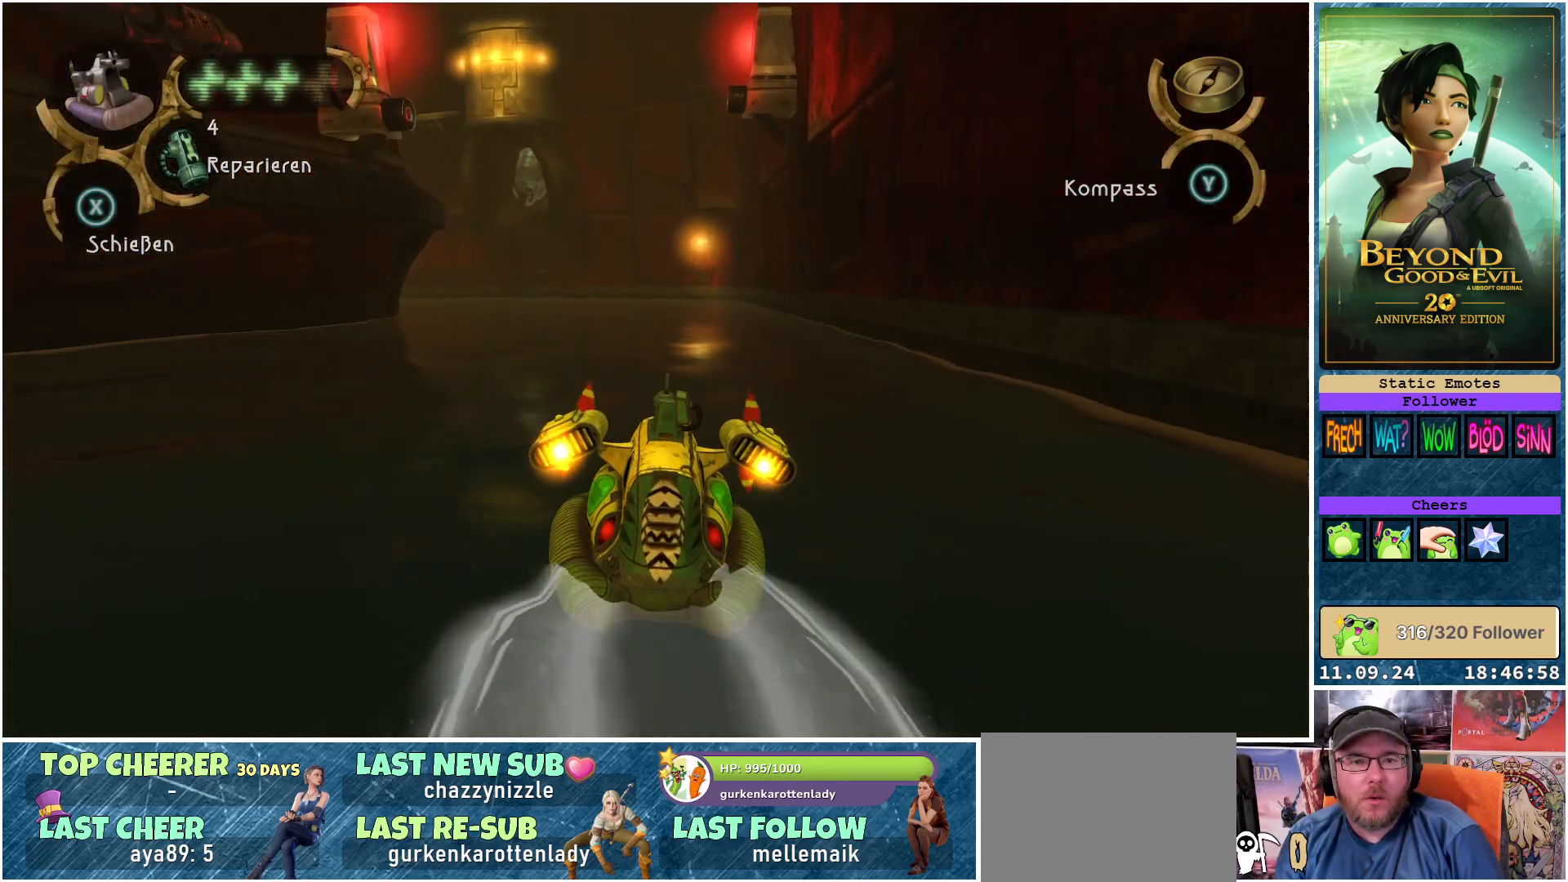
{"buttons": ["R2"], "left_stick": "center", "right_stick": "up", "events": [[217, "left_stick", "left"], [417, "left_stick", "center"], [433, "right_stick", "up"]]}